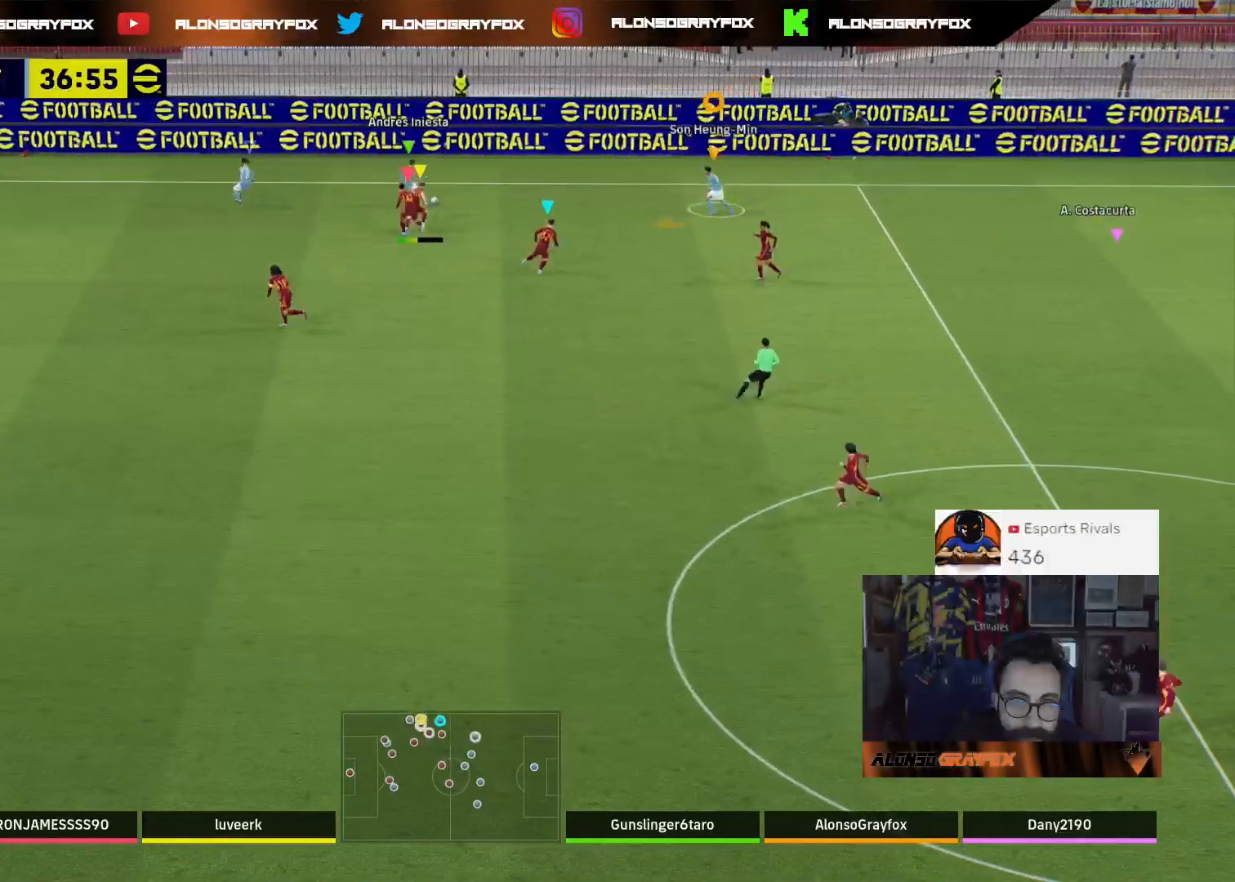
Gameplay with a controller (PlayStation layout); each line is a JSON object with the inputs held at the frame after it. "events" lists button and stick changes between this image and that frame as [ms after this image, input, new state], when the widget could be followed in between.
{"buttons": ["L3"], "left_stick": "left", "right_stick": "center", "events": [[33, "left_stick", "left"], [367, "L2", "up"]]}
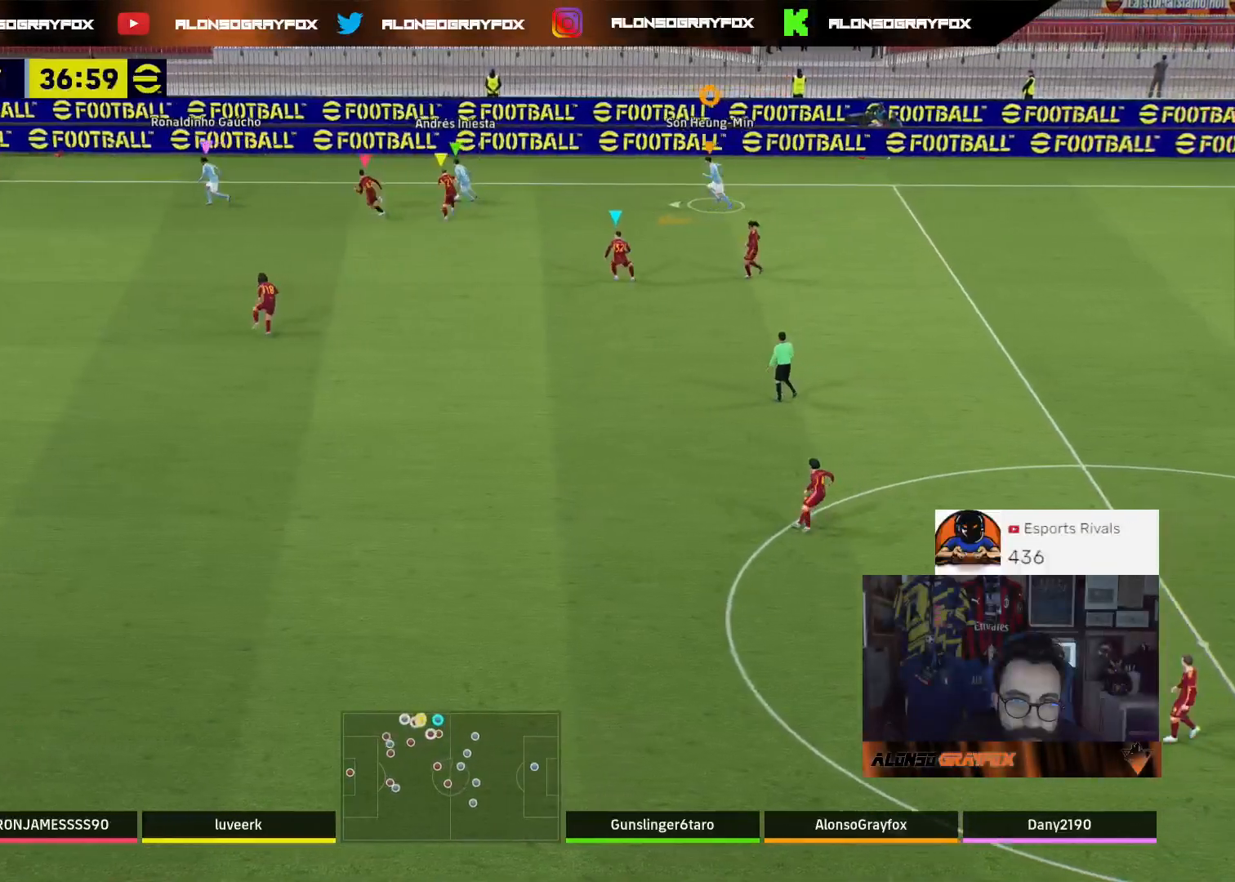
{"buttons": [], "left_stick": "down", "right_stick": "center", "events": [[200, "L3", "up"], [267, "left_stick", "down-left"], [400, "left_stick", "down"]]}
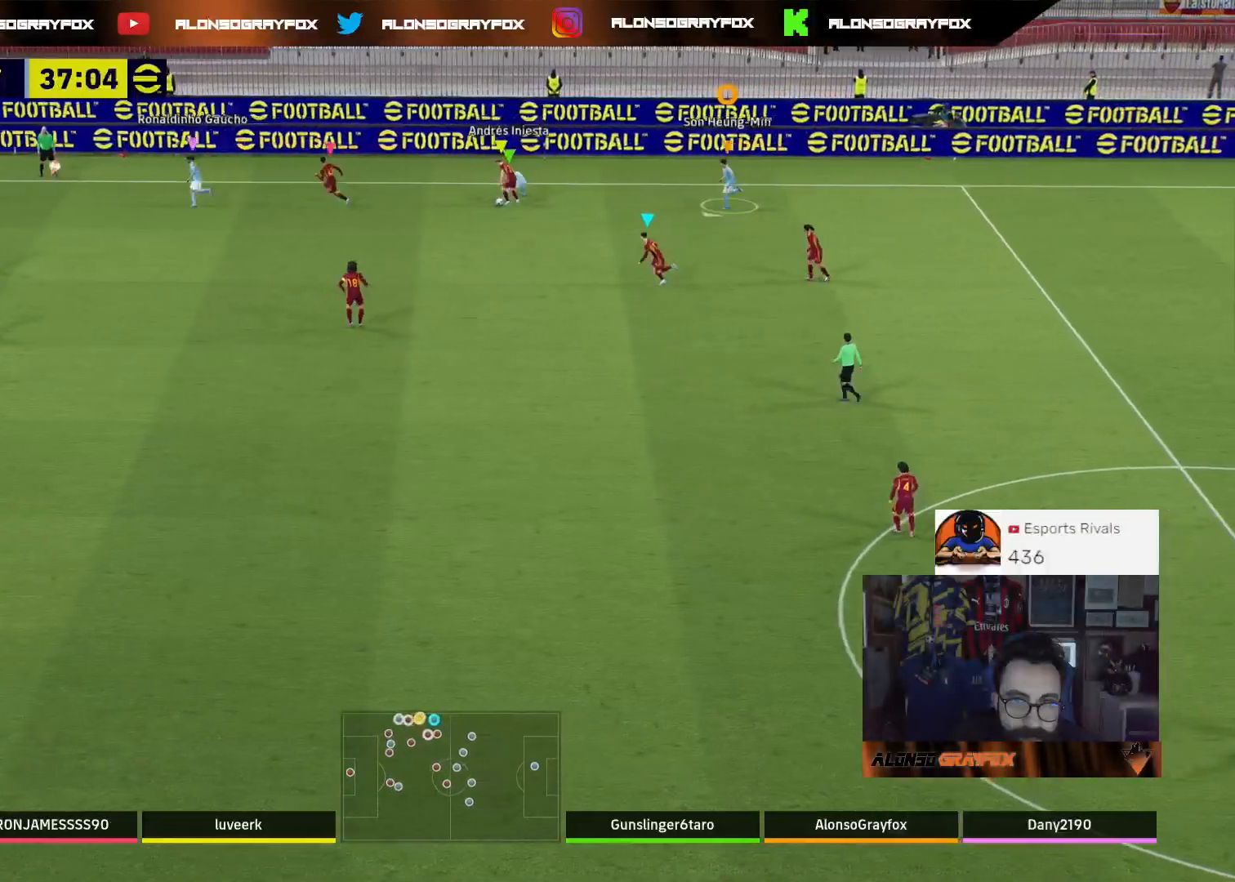
{"buttons": ["R1", "R2", "L3"], "left_stick": "down-left", "right_stick": "center", "events": [[67, "L3", "down"], [200, "left_stick", "down-left"], [233, "R2", "down"], [267, "R1", "down"]]}
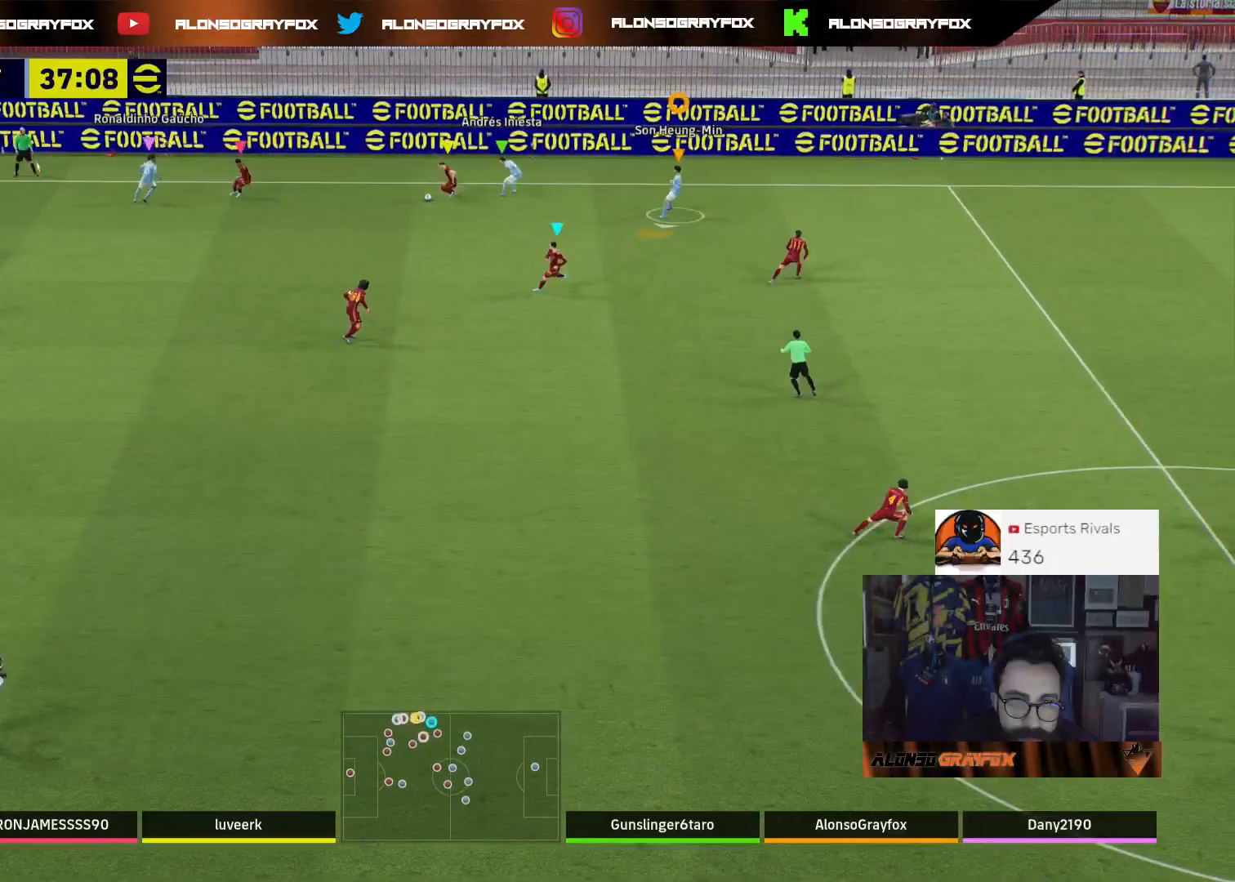
{"buttons": ["R1", "R2", "L3"], "left_stick": "down-left", "right_stick": "center", "events": []}
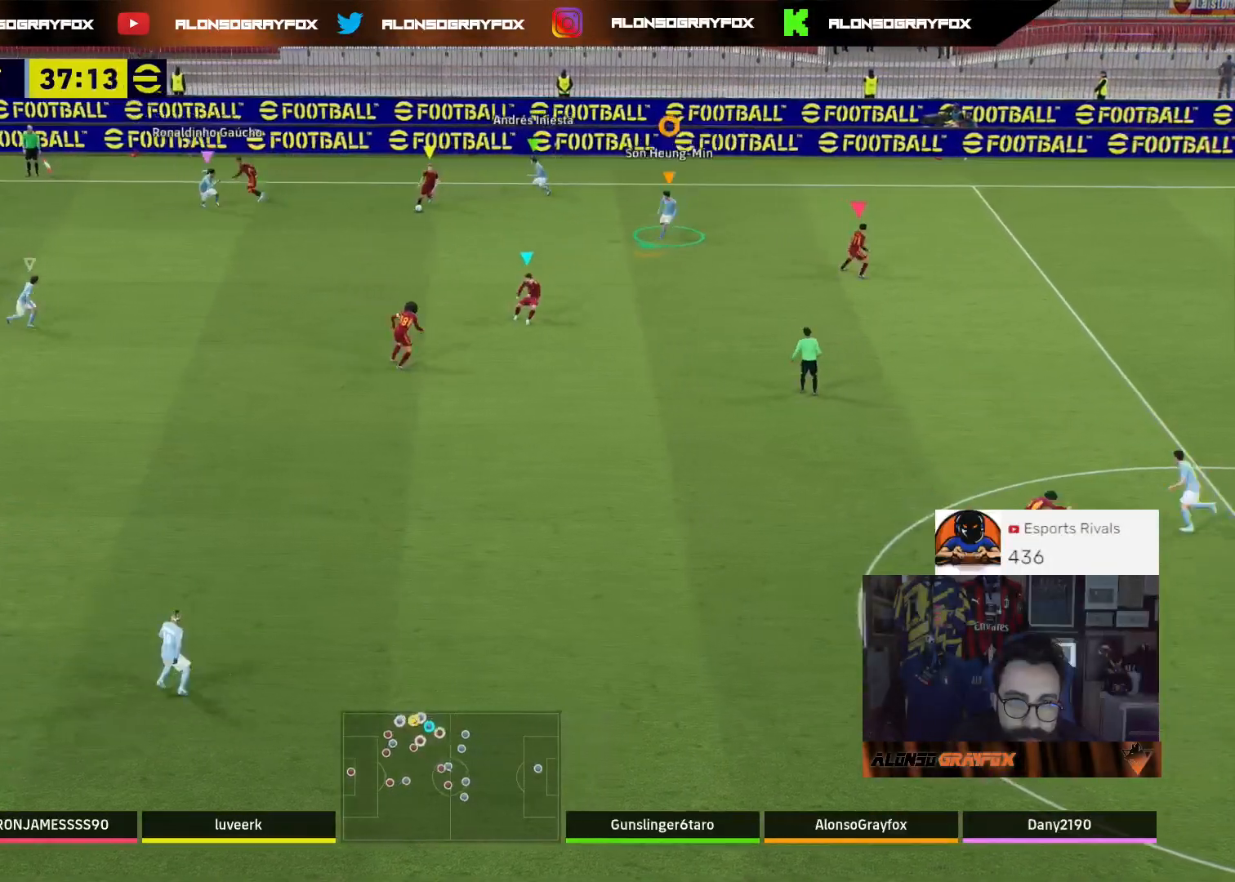
{"buttons": ["L2", "R2", "L3"], "left_stick": "right", "right_stick": "center", "events": [[33, "left_stick", "down"], [167, "L2", "down"], [167, "left_stick", "down-right"], [233, "R1", "up"], [267, "R2", "up"], [433, "left_stick", "right"], [467, "R2", "down"]]}
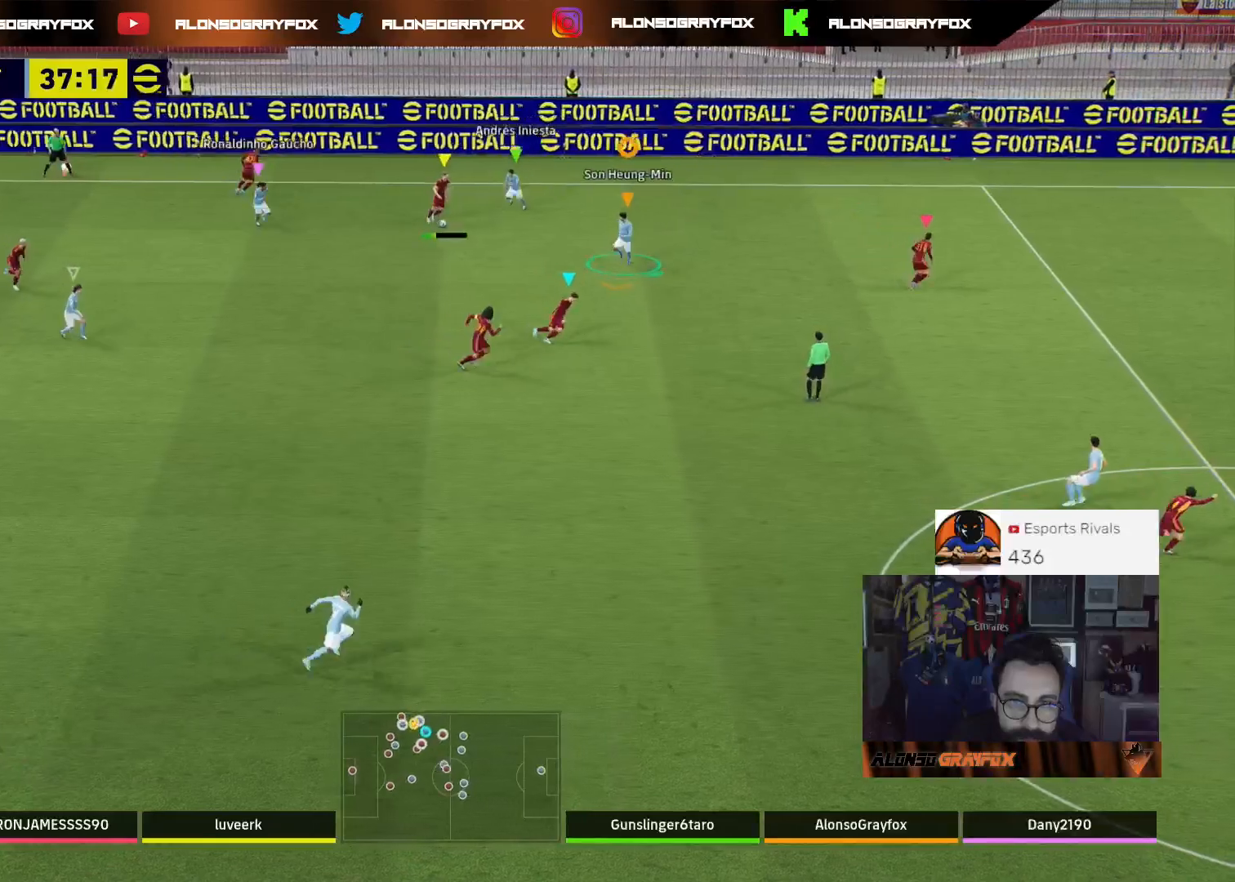
{"buttons": ["R2", "L3"], "left_stick": "right", "right_stick": "center", "events": [[433, "L2", "up"]]}
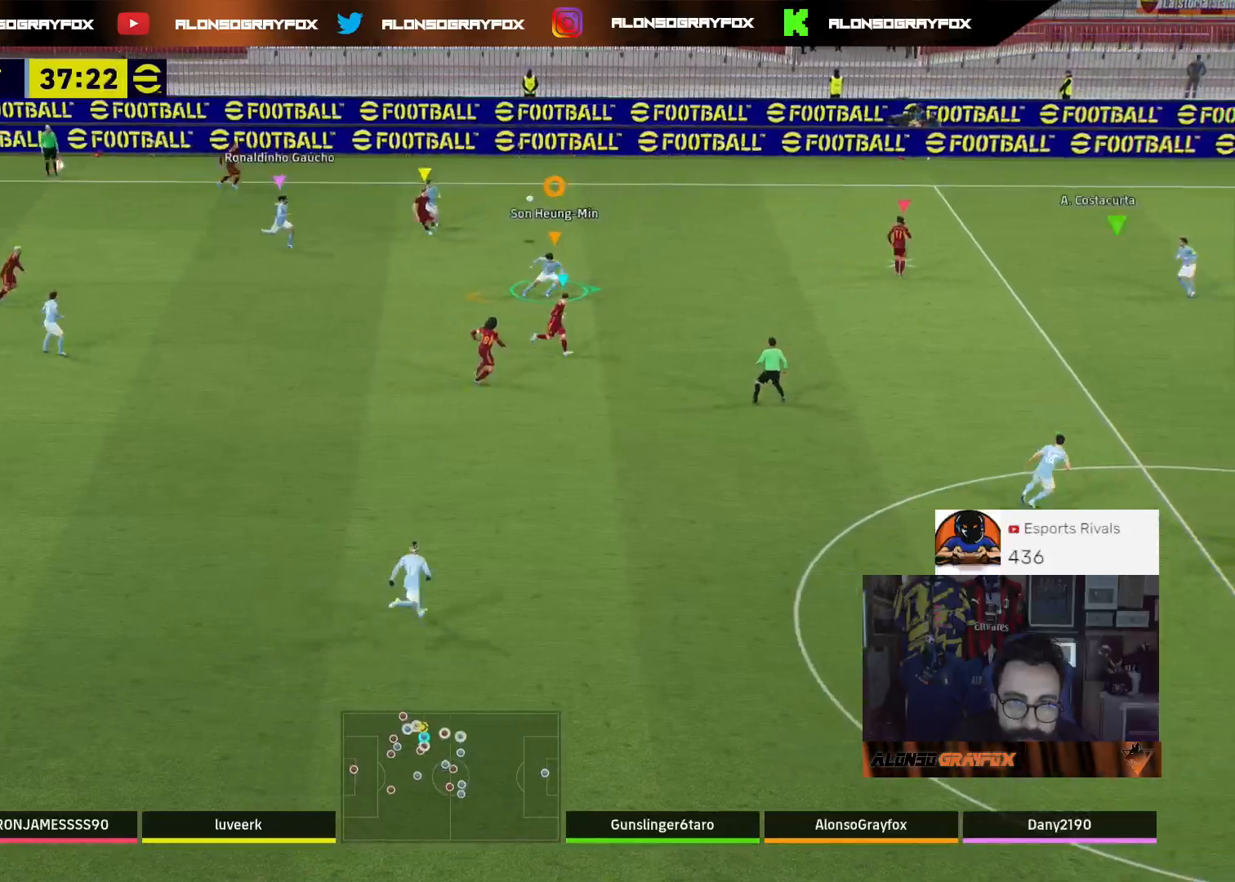
{"buttons": ["R1", "R2"], "left_stick": "right", "right_stick": "center", "events": [[33, "R1", "down"], [67, "L3", "up"]]}
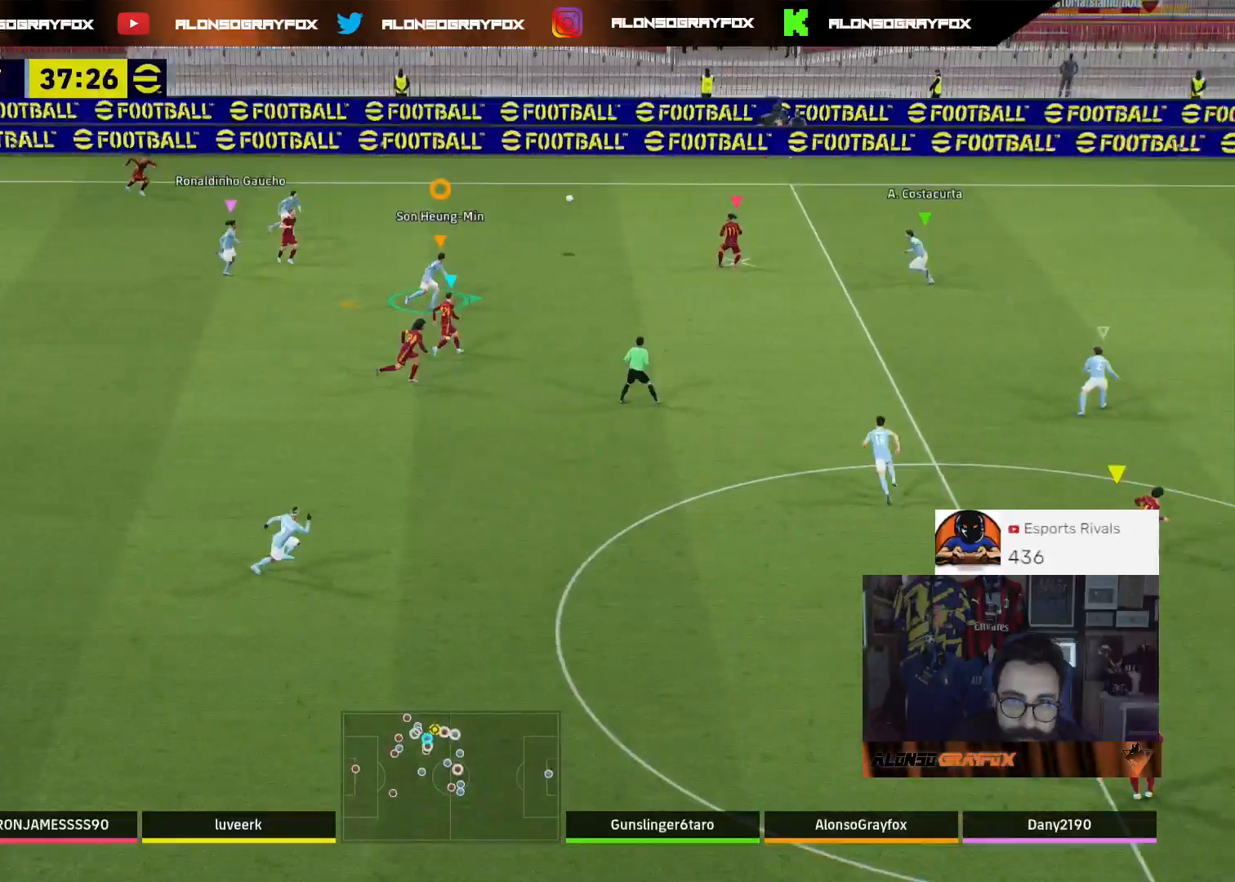
{"buttons": ["R1", "R2"], "left_stick": "right", "right_stick": "center", "events": []}
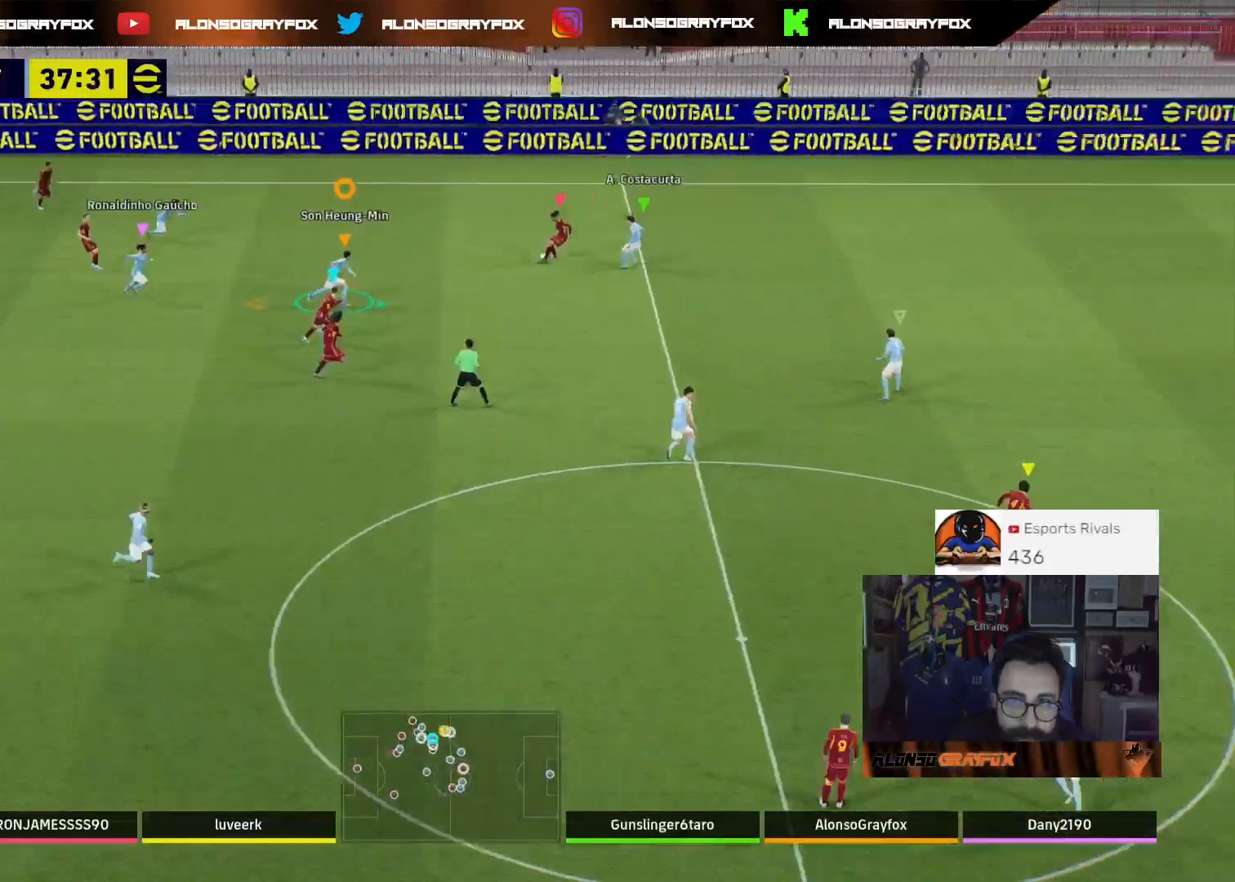
{"buttons": ["R1", "R2"], "left_stick": "right", "right_stick": "center", "events": []}
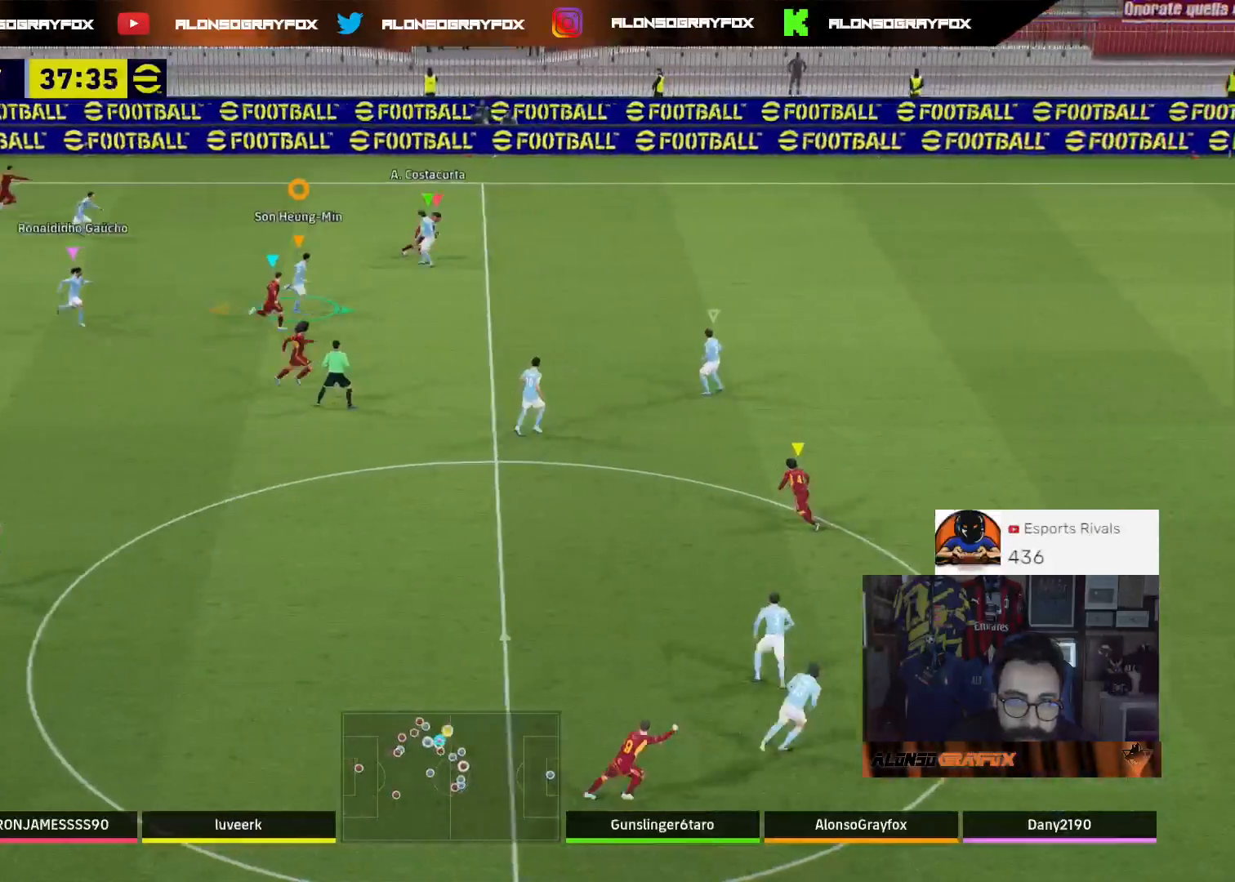
{"buttons": [], "left_stick": "down-left", "right_stick": "center", "events": [[67, "R1", "up"], [67, "left_stick", "up-right"], [133, "R2", "up"], [233, "left_stick", "up-left"], [333, "left_stick", "left"], [500, "left_stick", "down-left"]]}
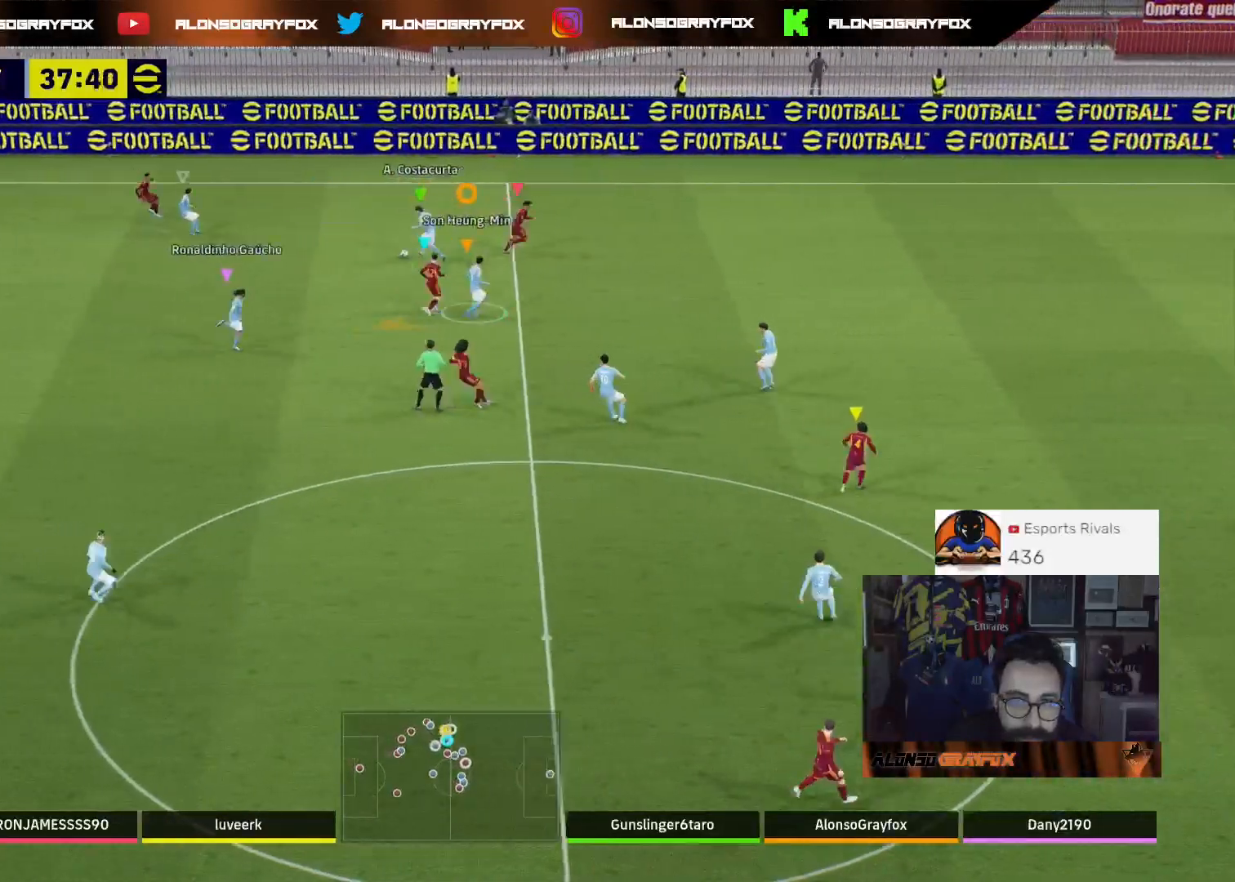
{"buttons": ["R2", "L3"], "left_stick": "down-left", "right_stick": "center", "events": [[33, "L3", "down"], [67, "right_stick", "down-left"], [133, "right_stick", "center"], [167, "R2", "down"]]}
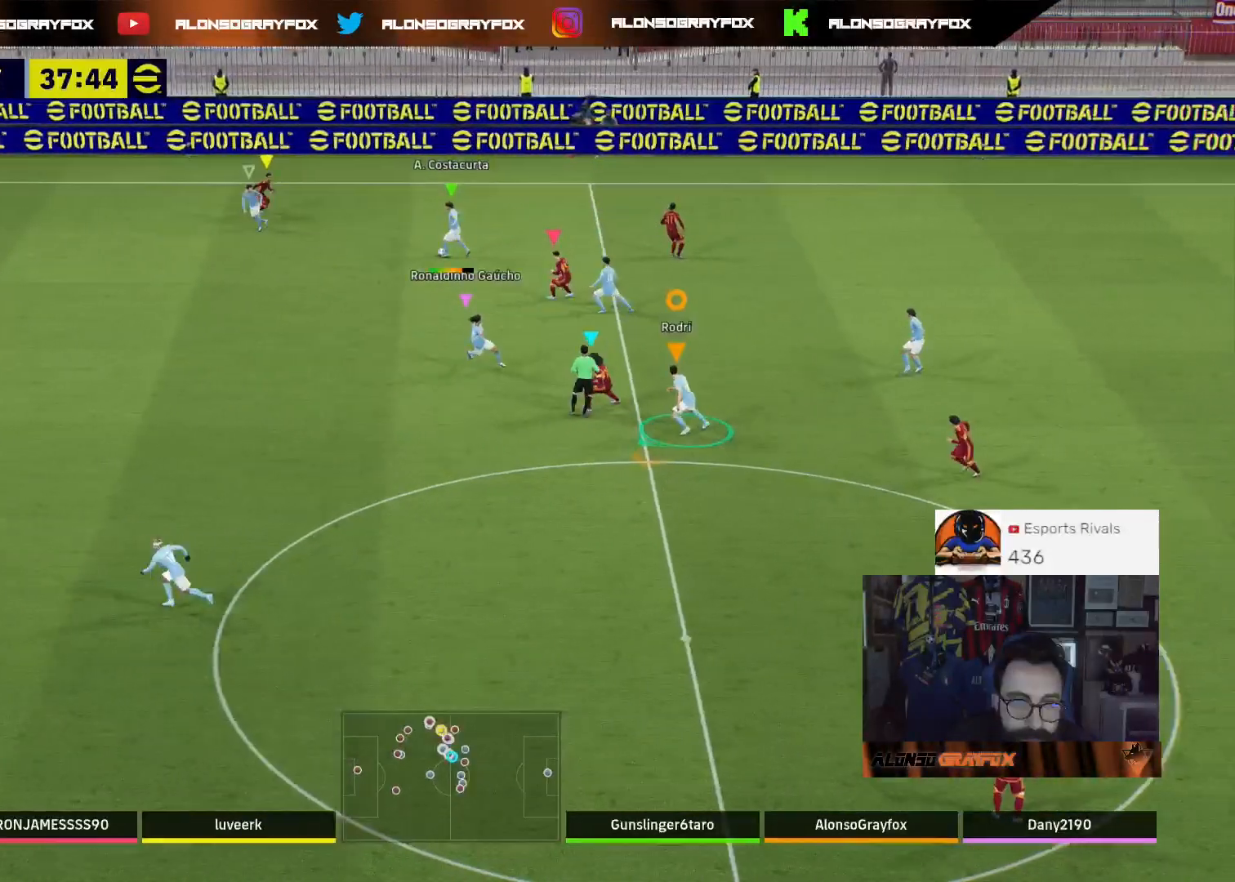
{"buttons": ["L3"], "left_stick": "left", "right_stick": "center", "events": [[100, "left_stick", "left"], [300, "R2", "up"]]}
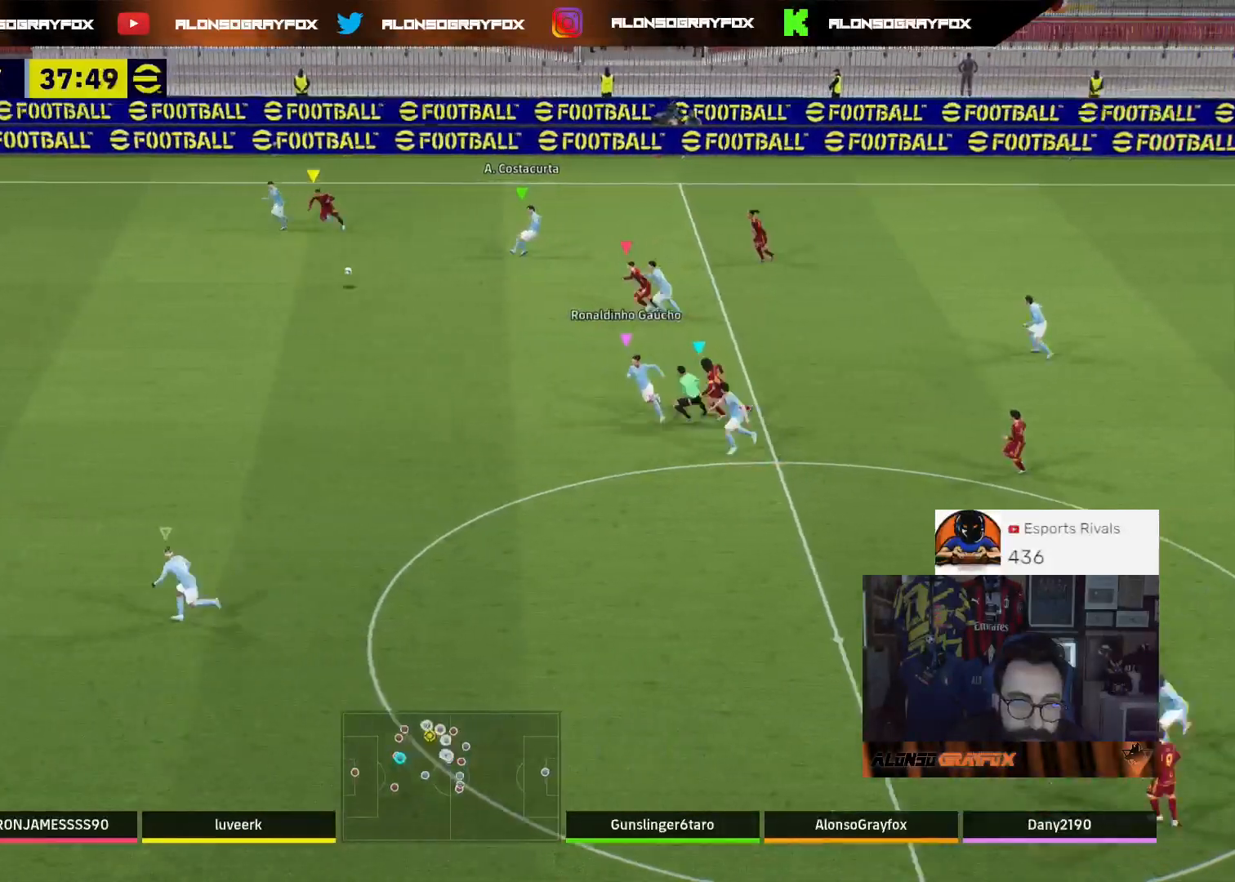
{"buttons": ["R1", "R2", "L3"], "left_stick": "up-right", "right_stick": "center", "events": [[67, "L3", "up"], [67, "left_stick", "up-left"], [267, "left_stick", "up"], [300, "R2", "down"], [367, "L3", "down"], [400, "left_stick", "up-right"], [433, "R1", "down"]]}
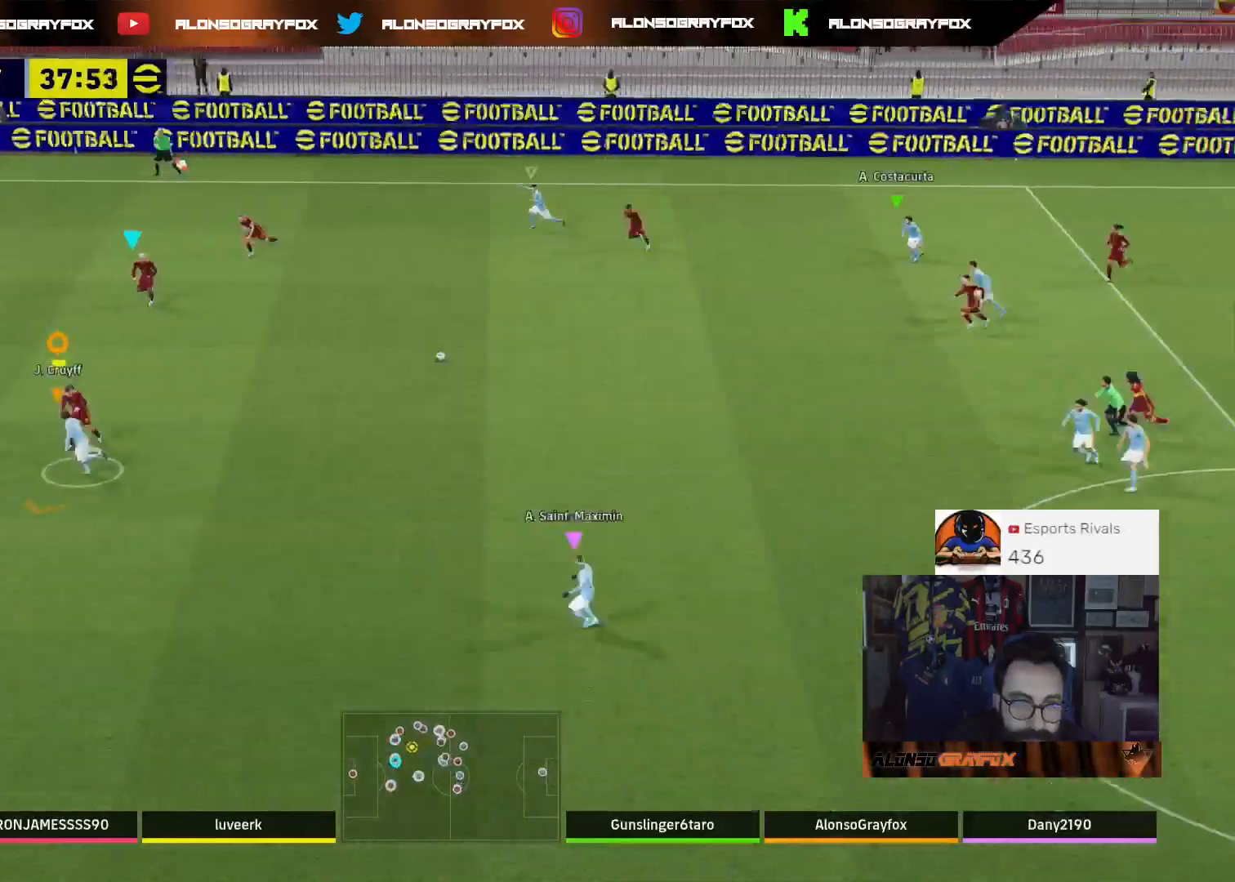
{"buttons": ["R1", "R2", "L3"], "left_stick": "right", "right_stick": "center", "events": [[33, "left_stick", "right"]]}
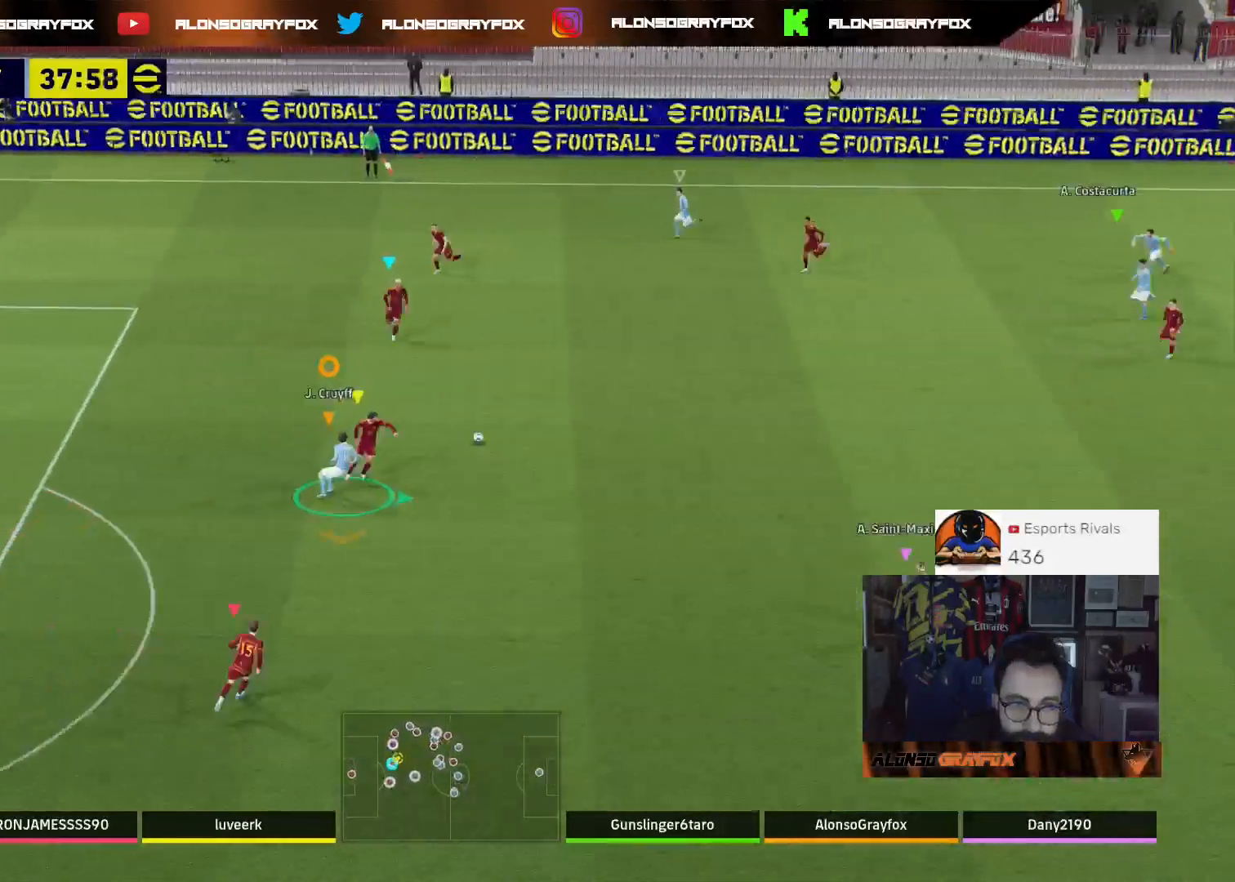
{"buttons": ["L2", "L3"], "left_stick": "right", "right_stick": "center", "events": [[300, "R1", "up"], [300, "R2", "up"], [400, "R1", "down"], [467, "L2", "down"], [467, "R1", "up"]]}
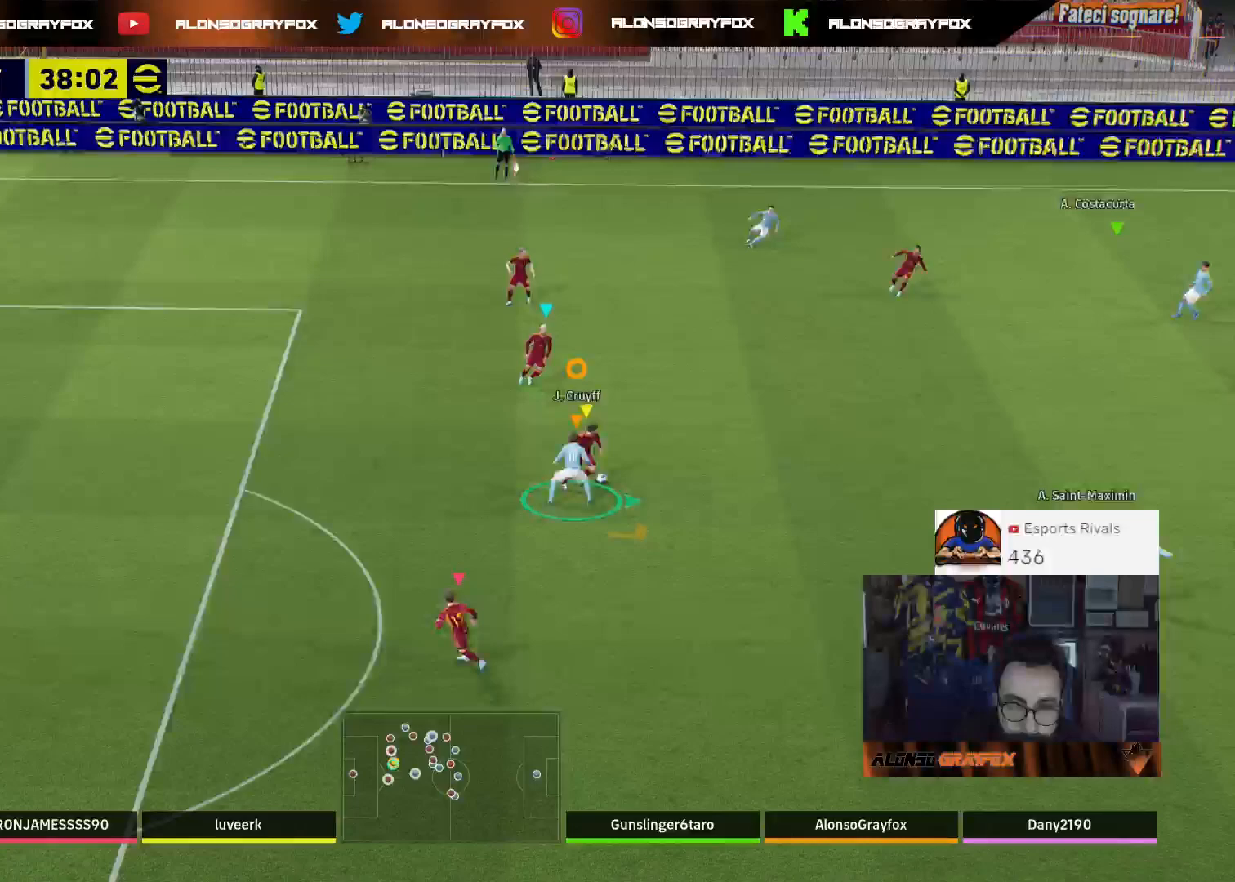
{"buttons": ["L2"], "left_stick": "up-right", "right_stick": "center", "events": [[33, "R1", "down"], [133, "R1", "up"], [200, "R1", "down"], [333, "L3", "up"], [333, "R1", "up"], [333, "left_stick", "up-right"]]}
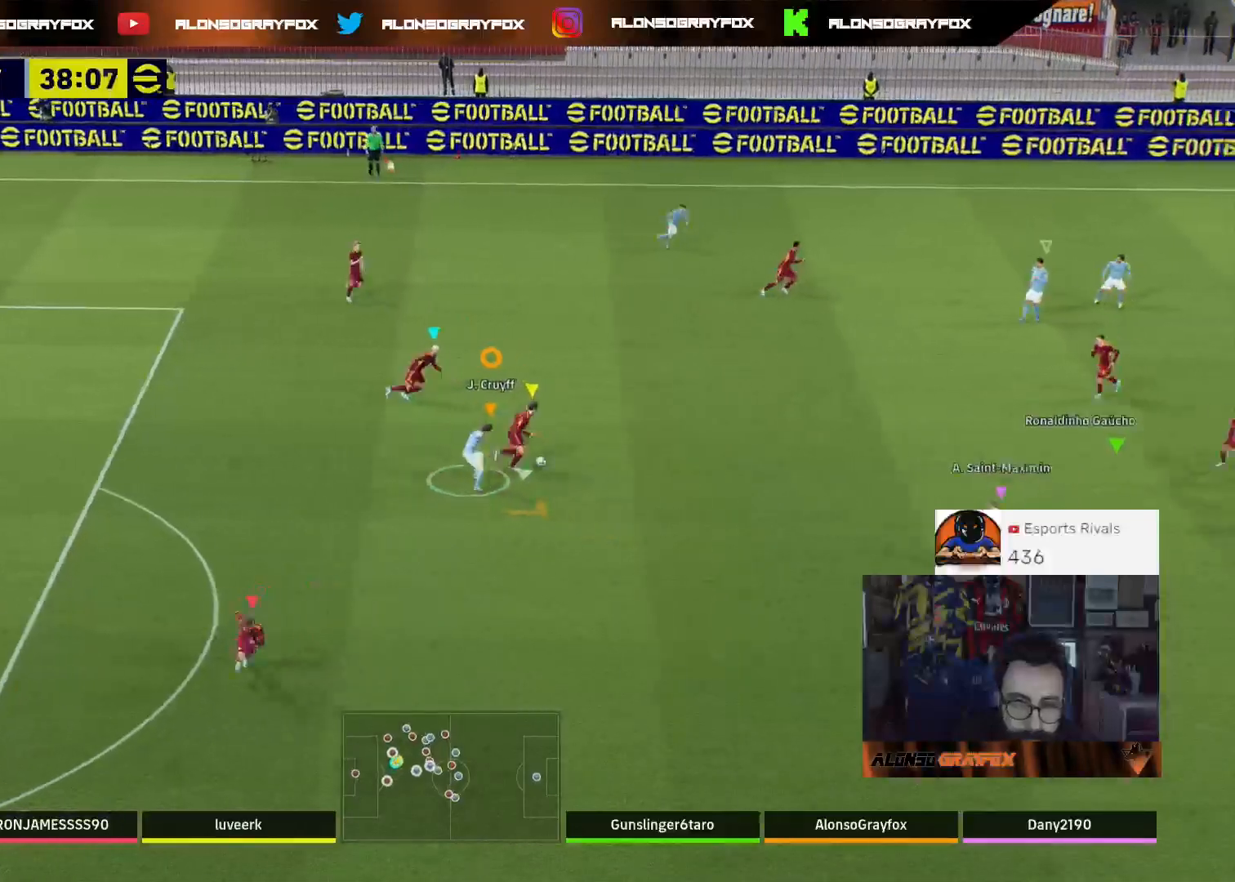
{"buttons": [], "left_stick": "up", "right_stick": "center", "events": [[133, "L2", "up"], [133, "right_stick", "right"], [300, "right_stick", "center"], [500, "left_stick", "up"]]}
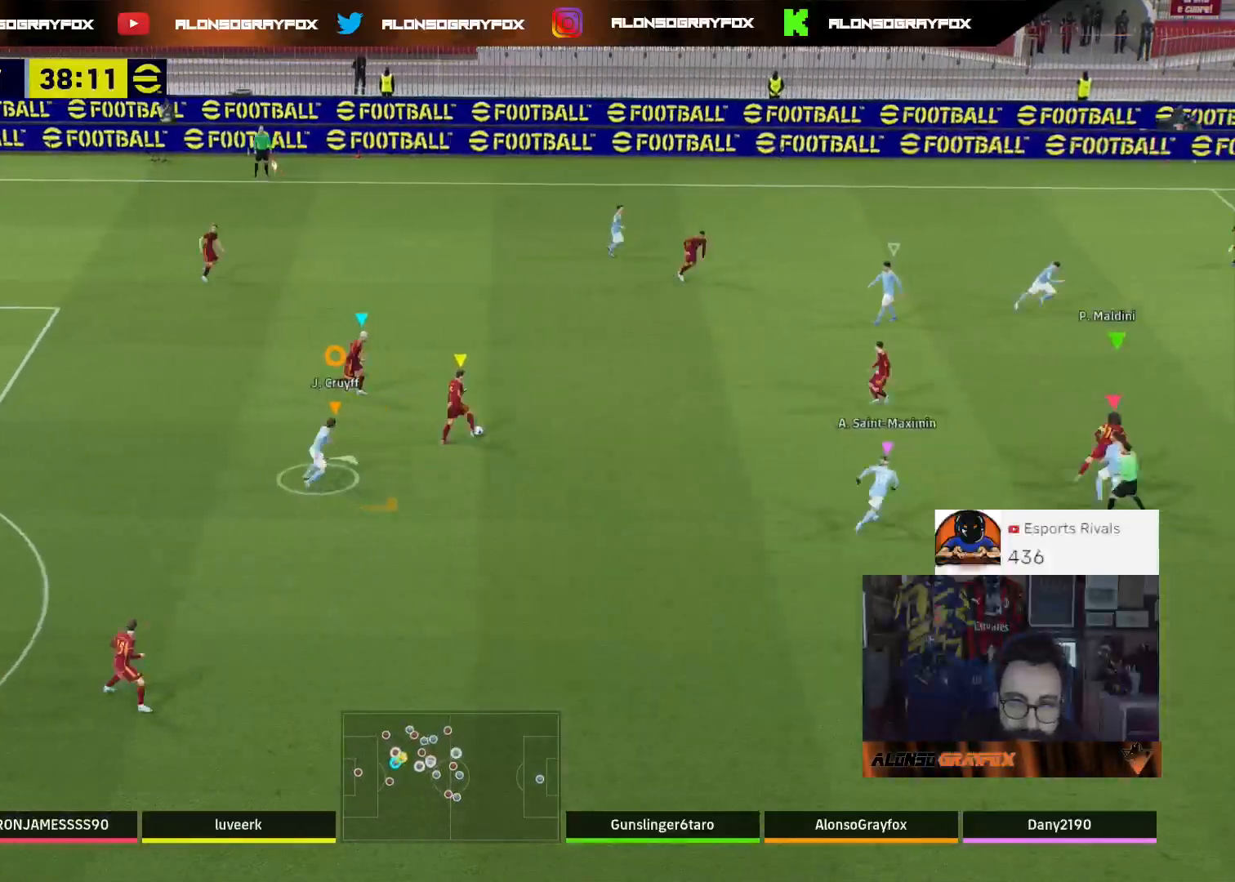
{"buttons": [], "left_stick": "right", "right_stick": "center", "events": [[467, "left_stick", "right"]]}
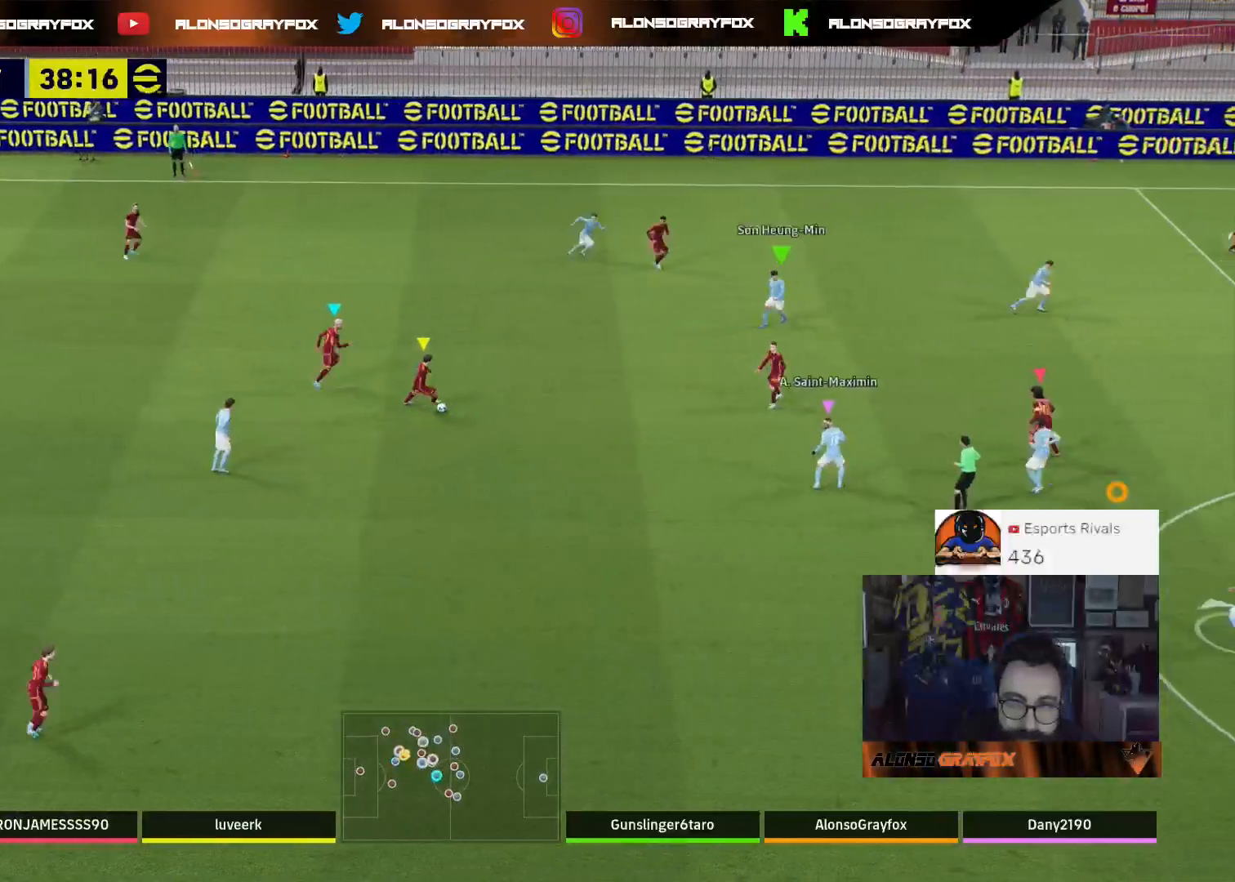
{"buttons": ["L2", "L3"], "left_stick": "down", "right_stick": "center", "events": [[33, "L1", "down"], [133, "L1", "up"], [167, "left_stick", "down-right"], [233, "L2", "down"], [400, "left_stick", "down"], [467, "L3", "down"]]}
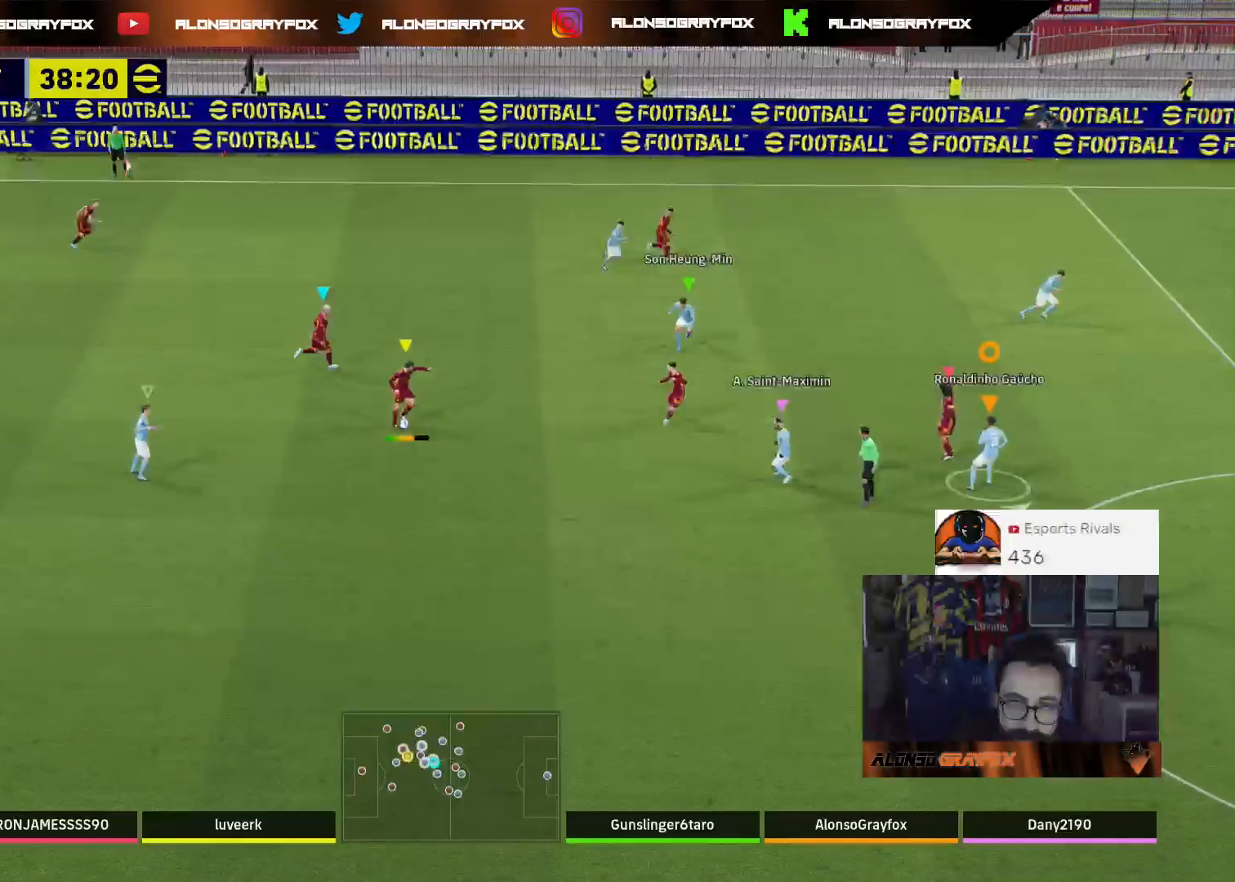
{"buttons": ["L1", "L3"], "left_stick": "down", "right_stick": "center", "events": [[333, "L2", "up"], [400, "L1", "down"]]}
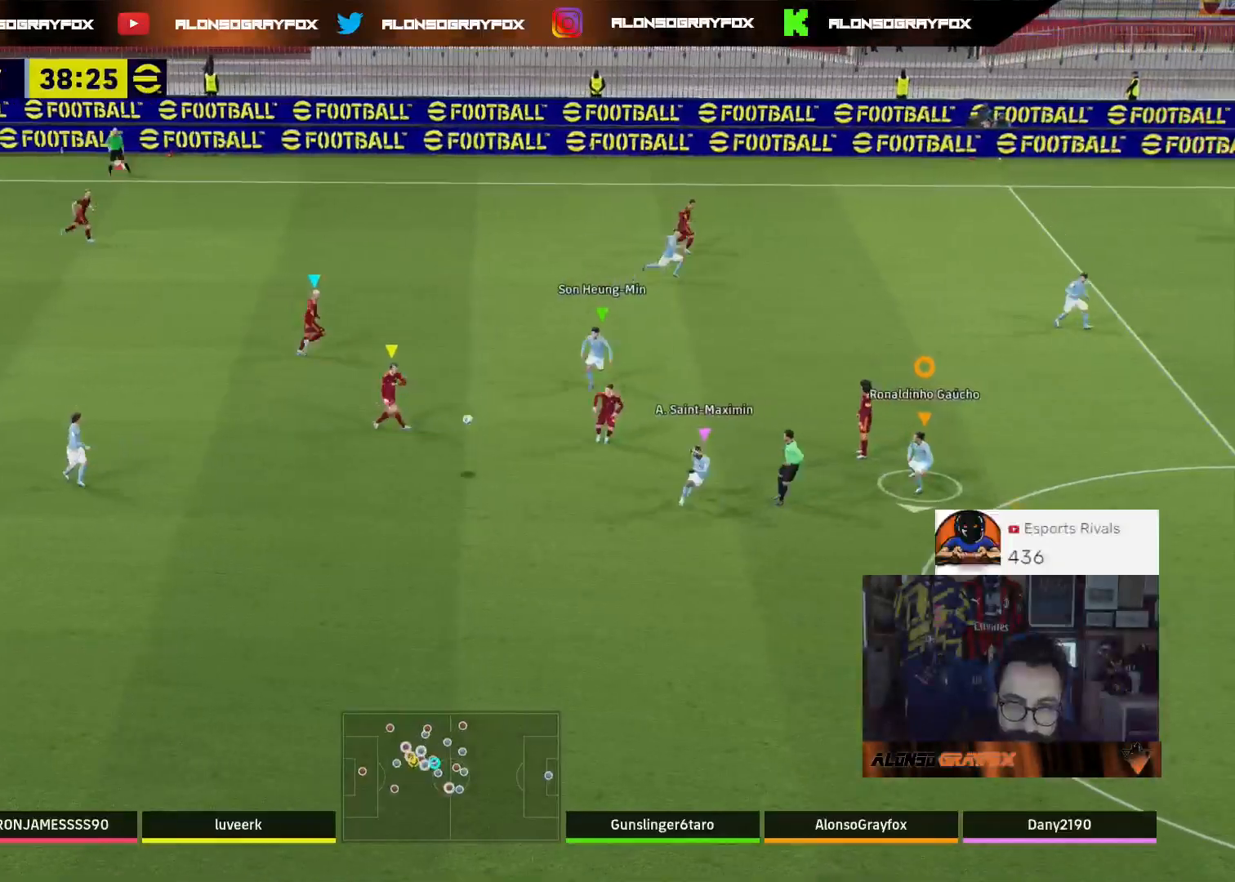
{"buttons": ["R1", "R2", "L3"], "left_stick": "down-right", "right_stick": "center", "events": [[33, "L1", "up"], [133, "R2", "down"], [367, "left_stick", "down-right"], [467, "R1", "down"]]}
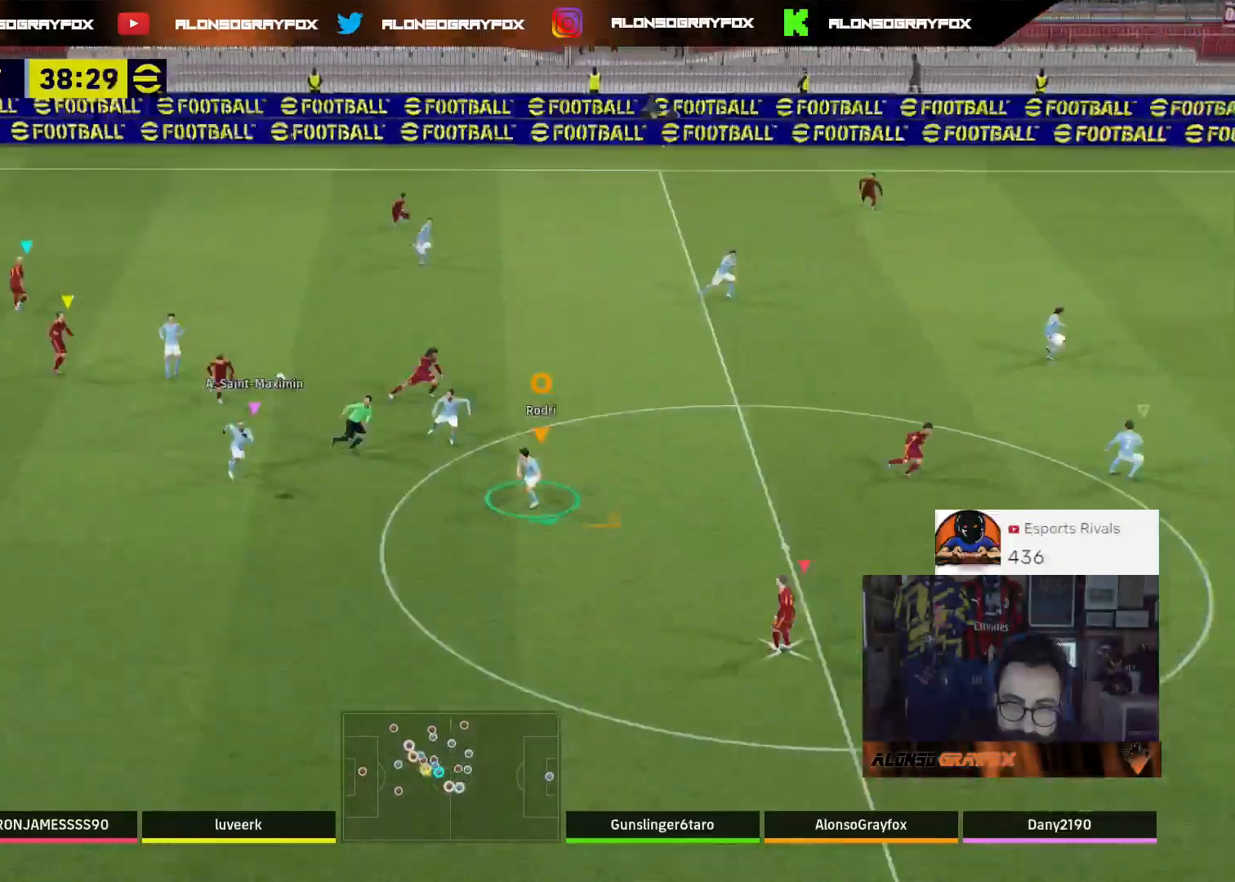
{"buttons": ["R1", "R2", "L3"], "left_stick": "right", "right_stick": "center", "events": [[300, "left_stick", "right"]]}
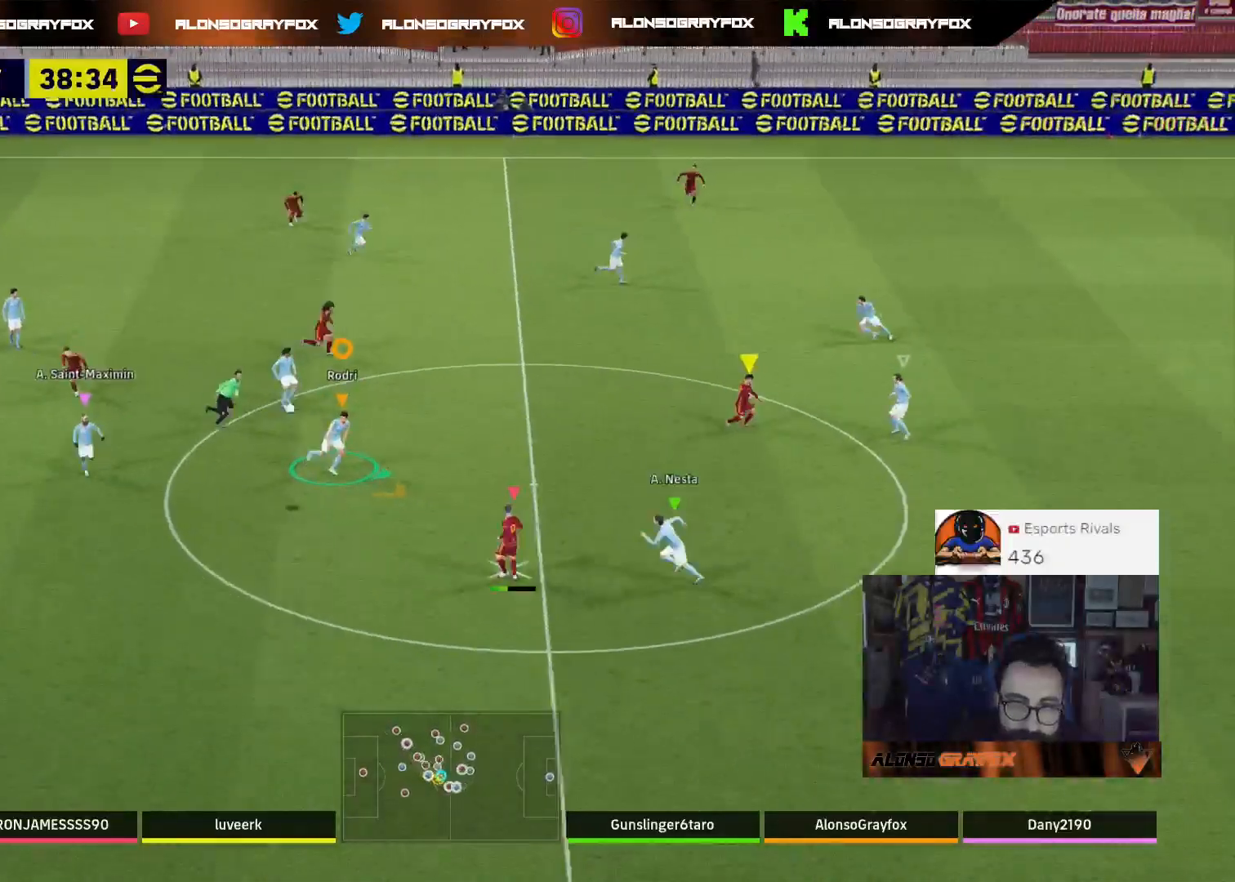
{"buttons": ["R1", "R2"], "left_stick": "right", "right_stick": "center", "events": [[100, "L3", "up"]]}
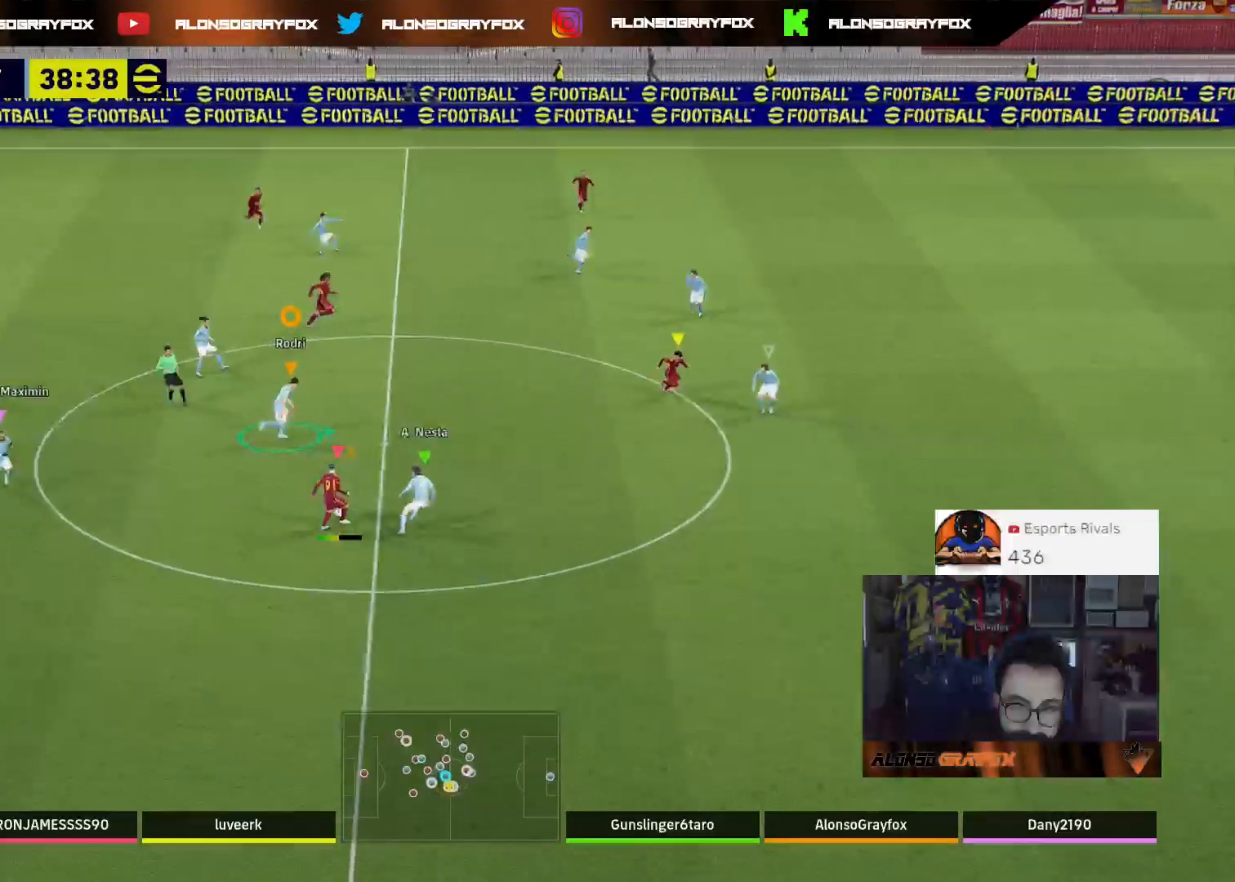
{"buttons": ["R1", "R2"], "left_stick": "right", "right_stick": "center", "events": []}
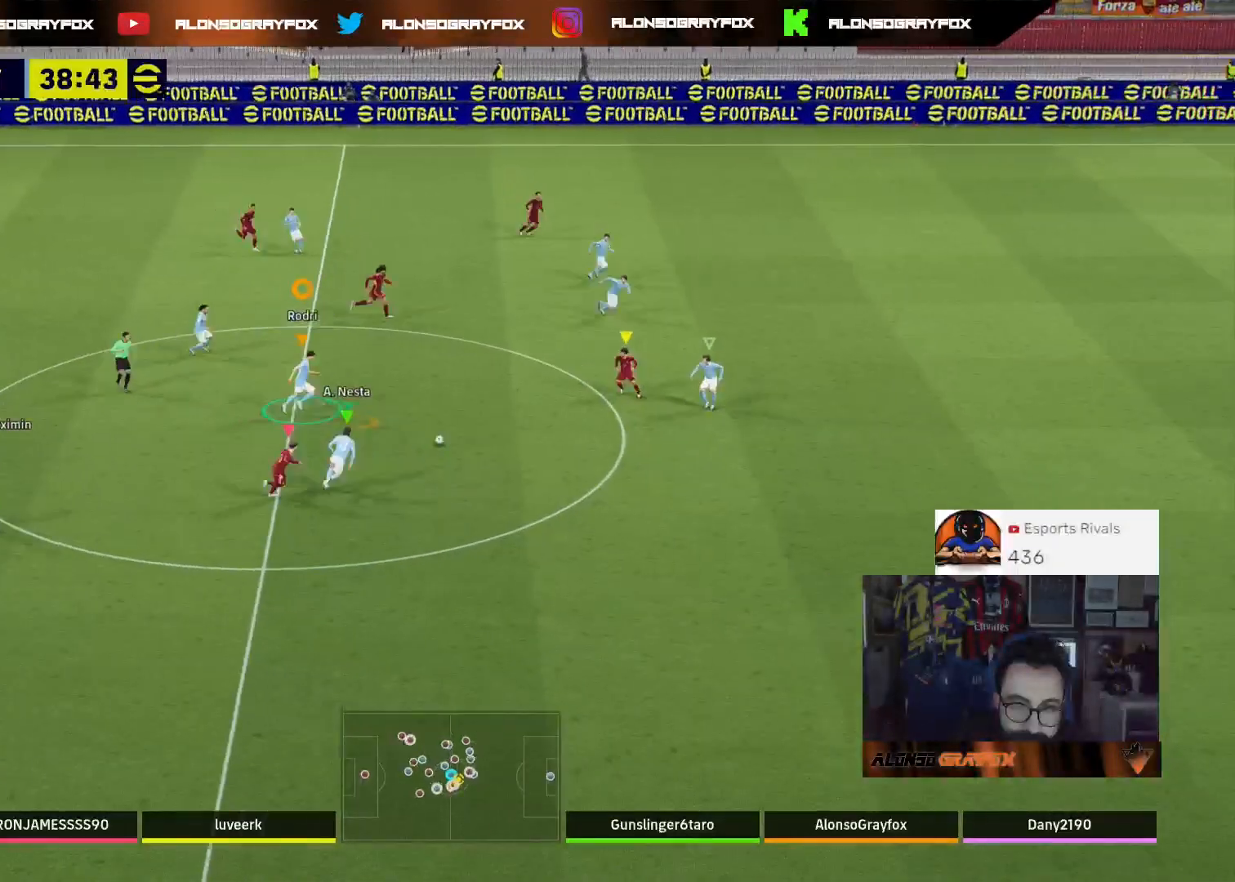
{"buttons": ["R1", "R2"], "left_stick": "right", "right_stick": "center", "events": []}
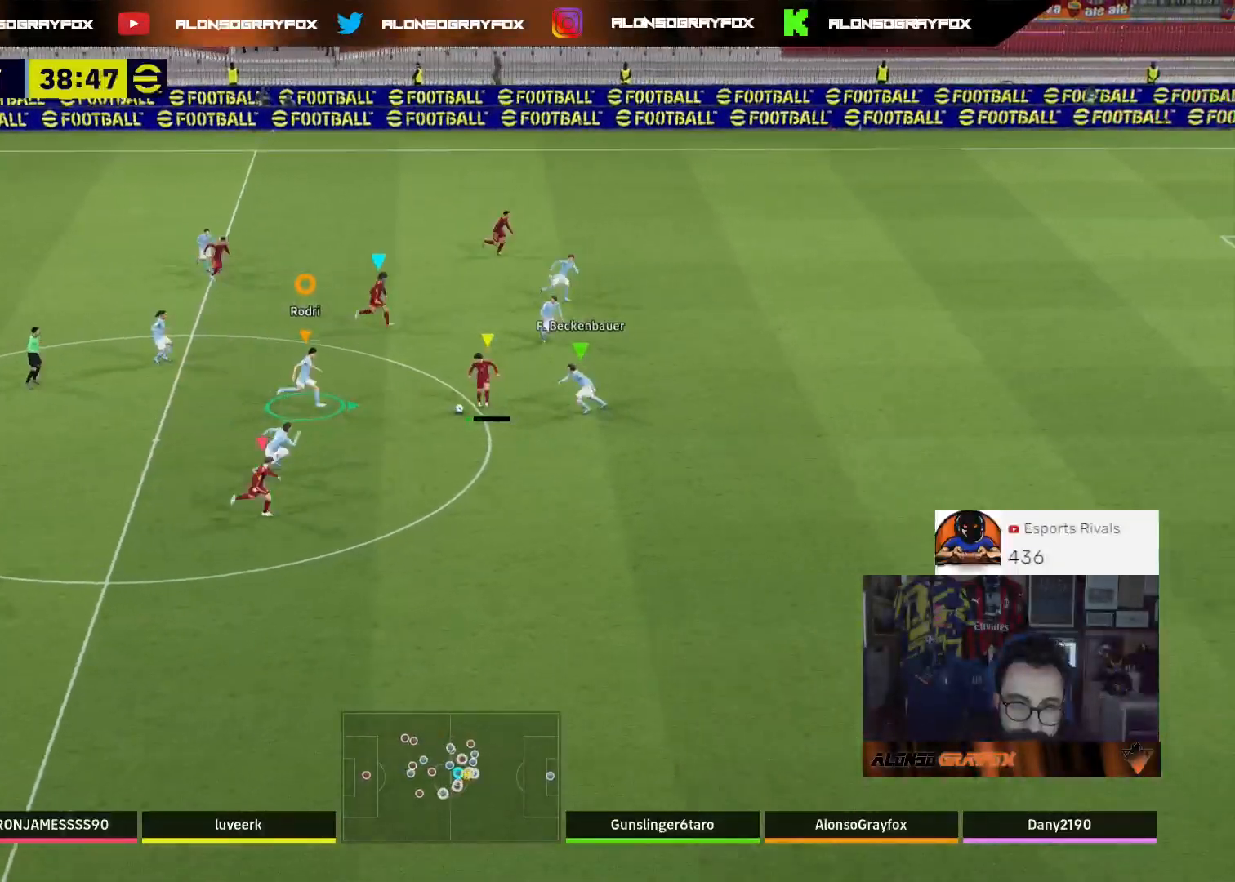
{"buttons": ["R1", "R2"], "left_stick": "right", "right_stick": "center", "events": []}
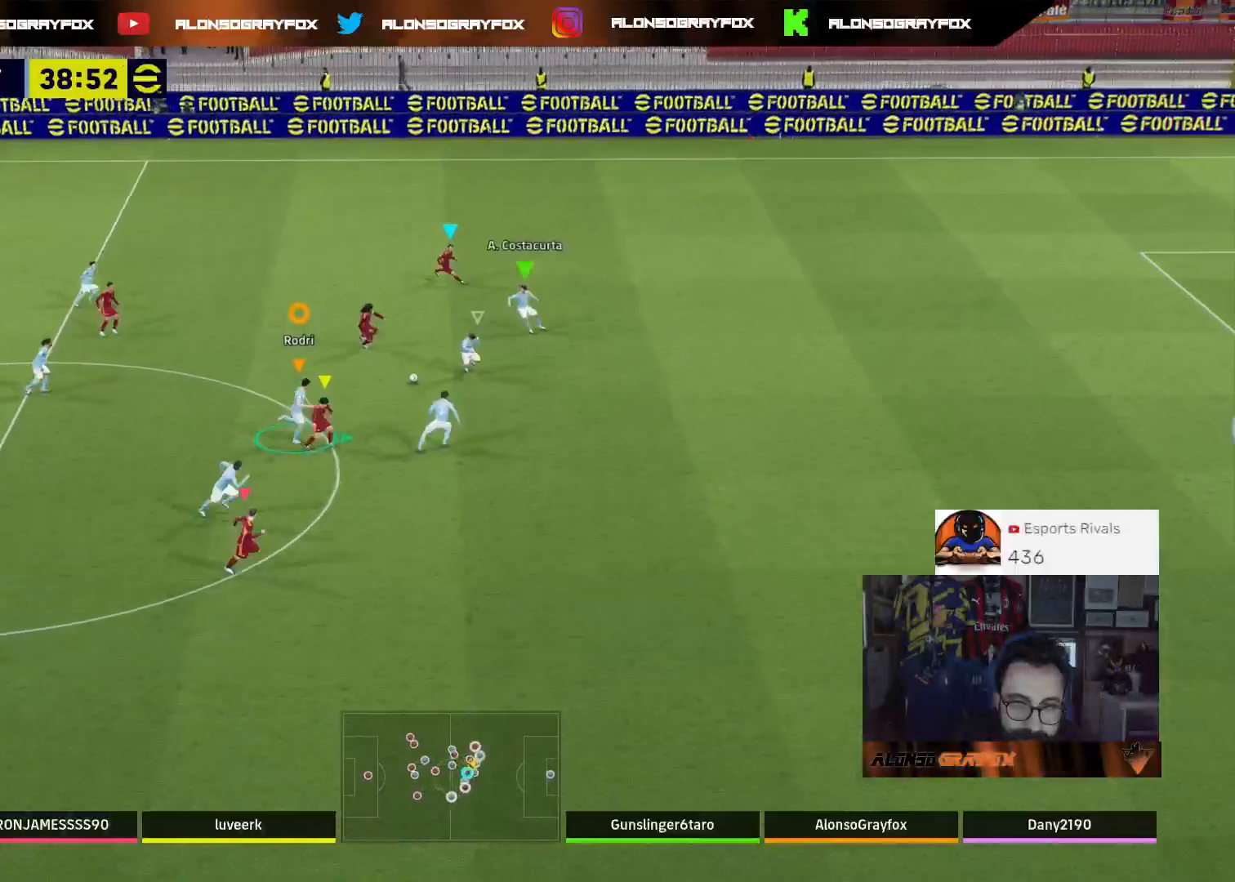
{"buttons": ["R1", "R2"], "left_stick": "right", "right_stick": "center", "events": []}
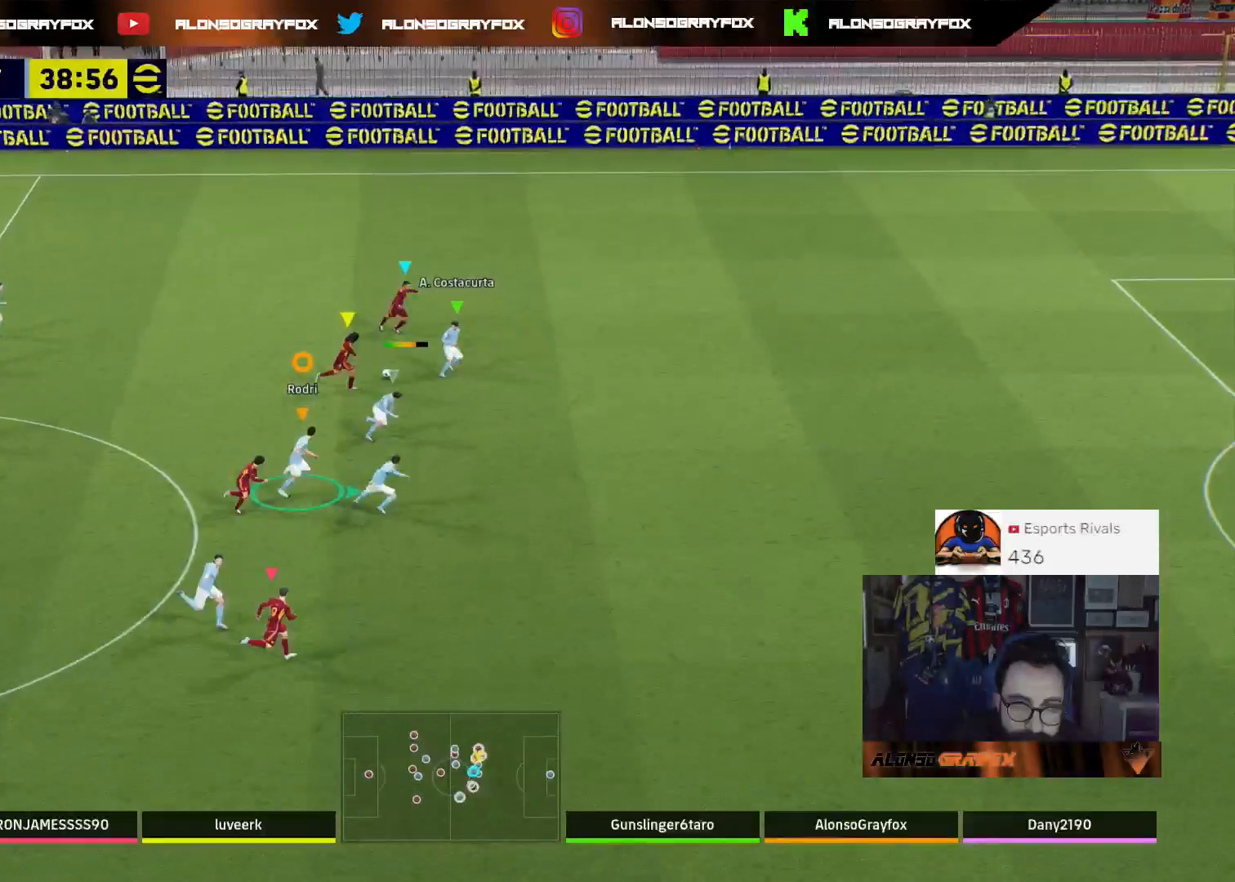
{"buttons": ["R1", "R2"], "left_stick": "right", "right_stick": "center", "events": []}
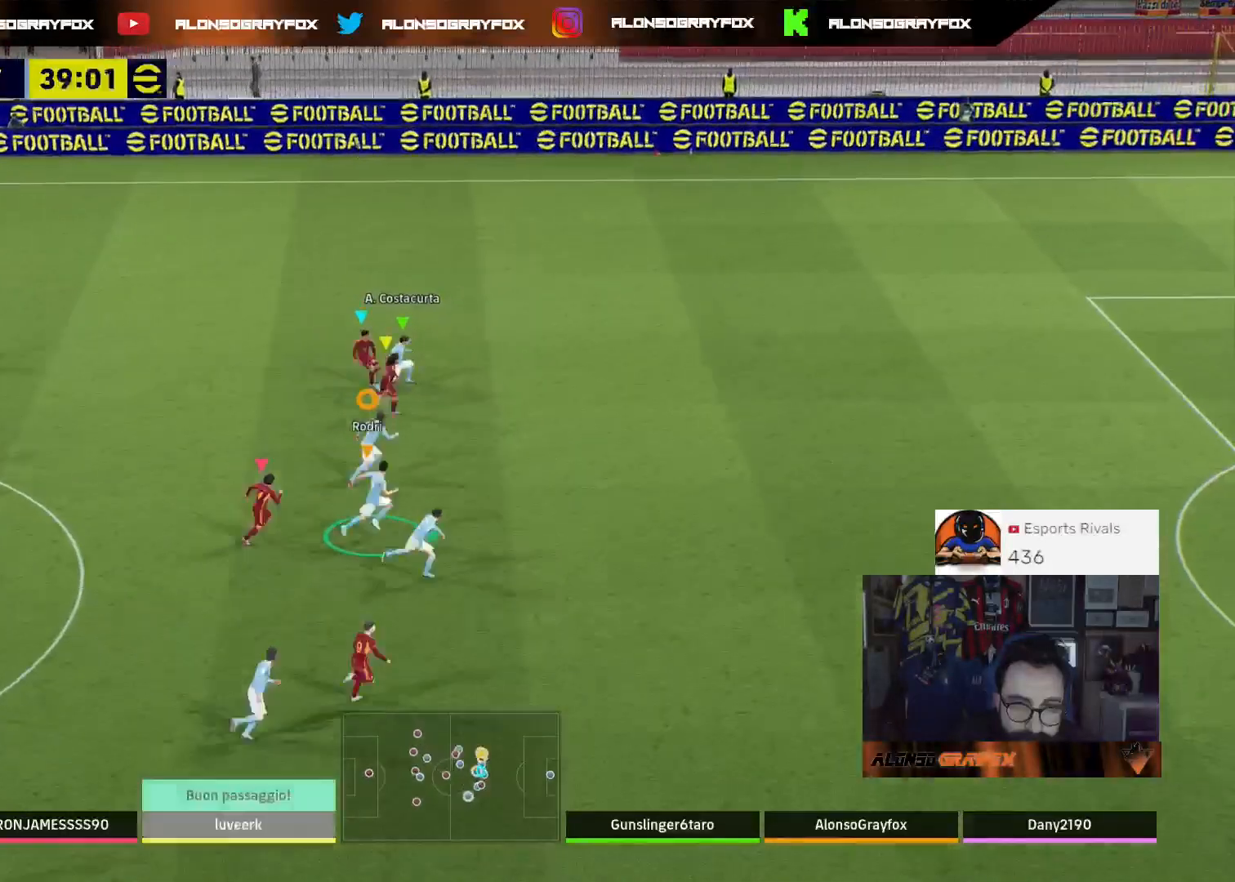
{"buttons": [], "left_stick": "up", "right_stick": "center", "events": [[233, "left_stick", "up-right"], [300, "R1", "up"], [333, "R2", "up"], [367, "left_stick", "up"]]}
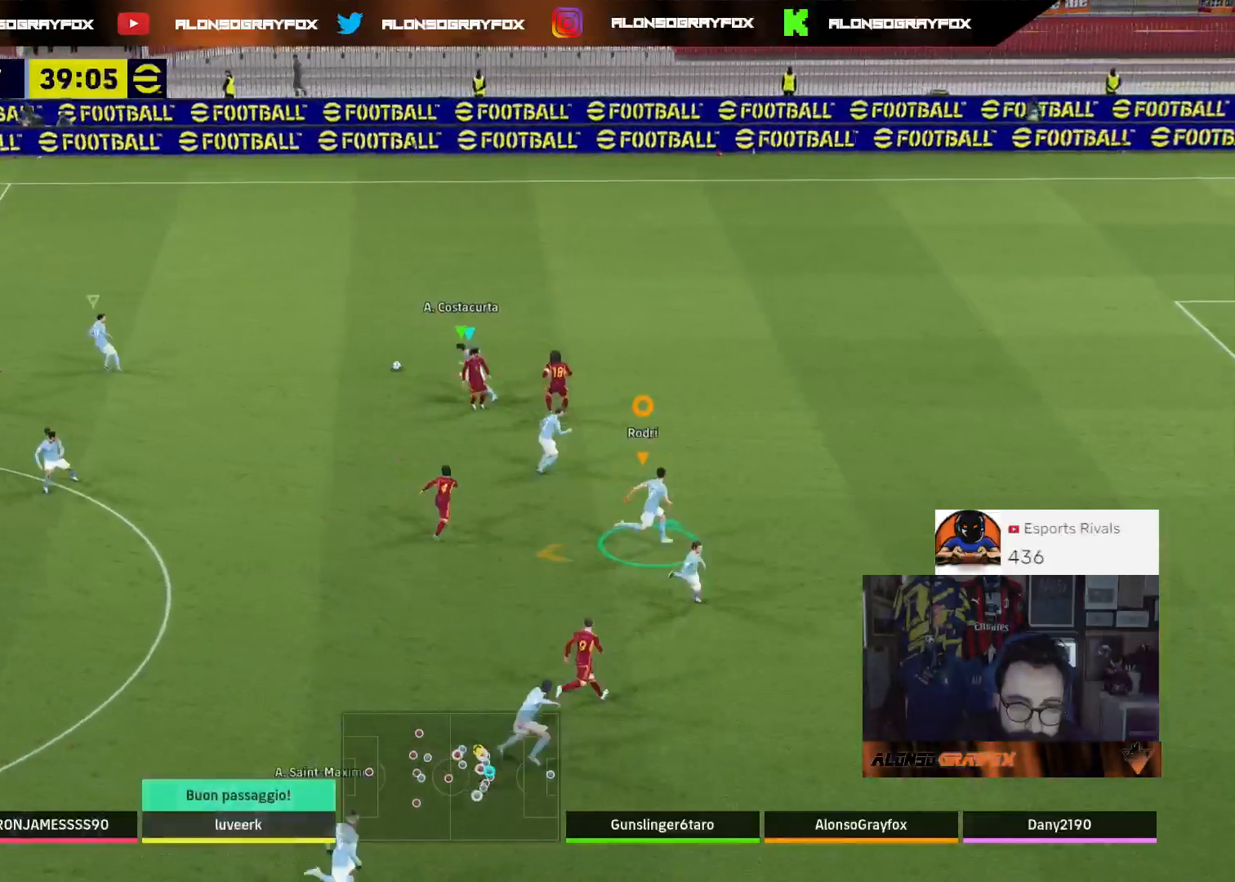
{"buttons": ["R2", "L3"], "left_stick": "up-left", "right_stick": "center", "events": [[100, "L1", "down"], [100, "left_stick", "up-left"], [233, "L1", "up"], [267, "R2", "down"], [400, "L3", "down"]]}
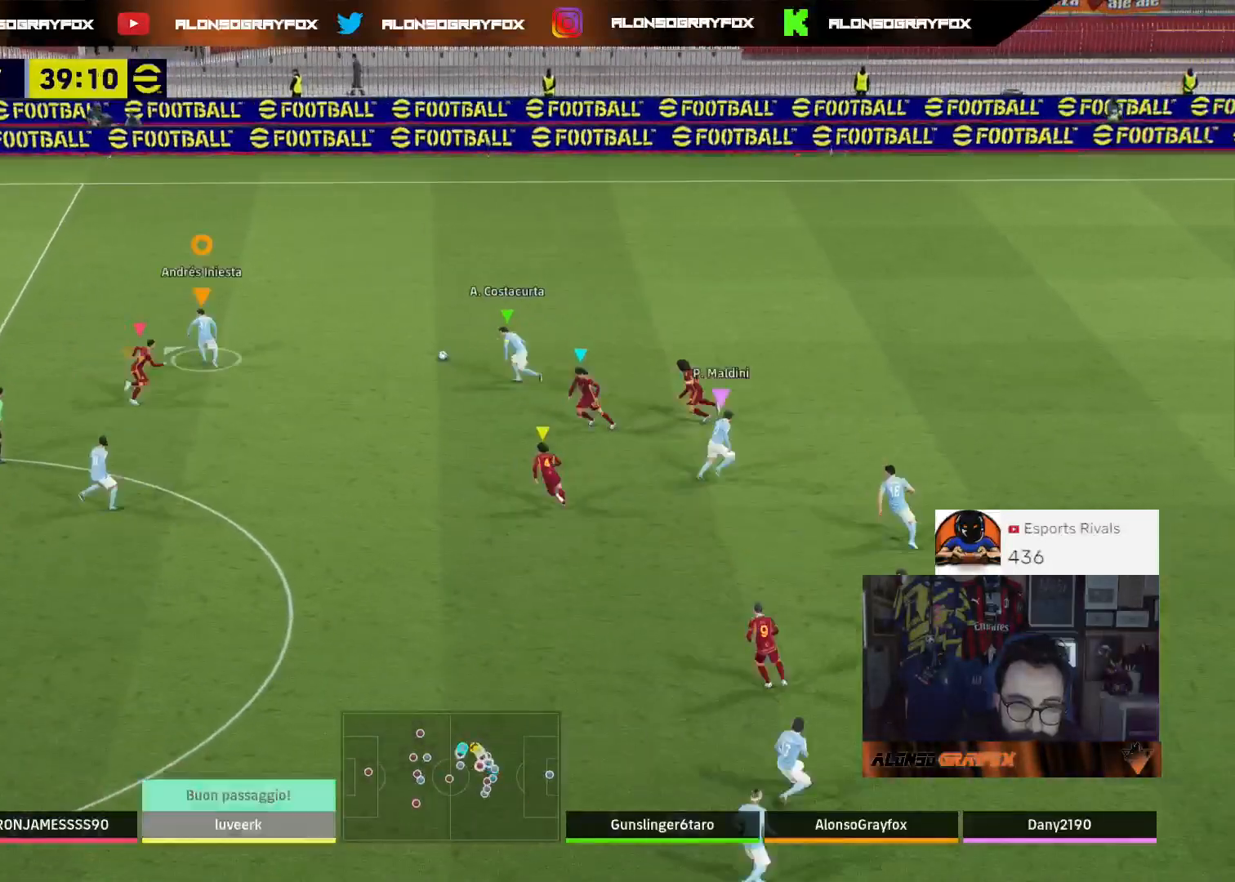
{"buttons": ["R2", "L3"], "left_stick": "up-left", "right_stick": "center", "events": []}